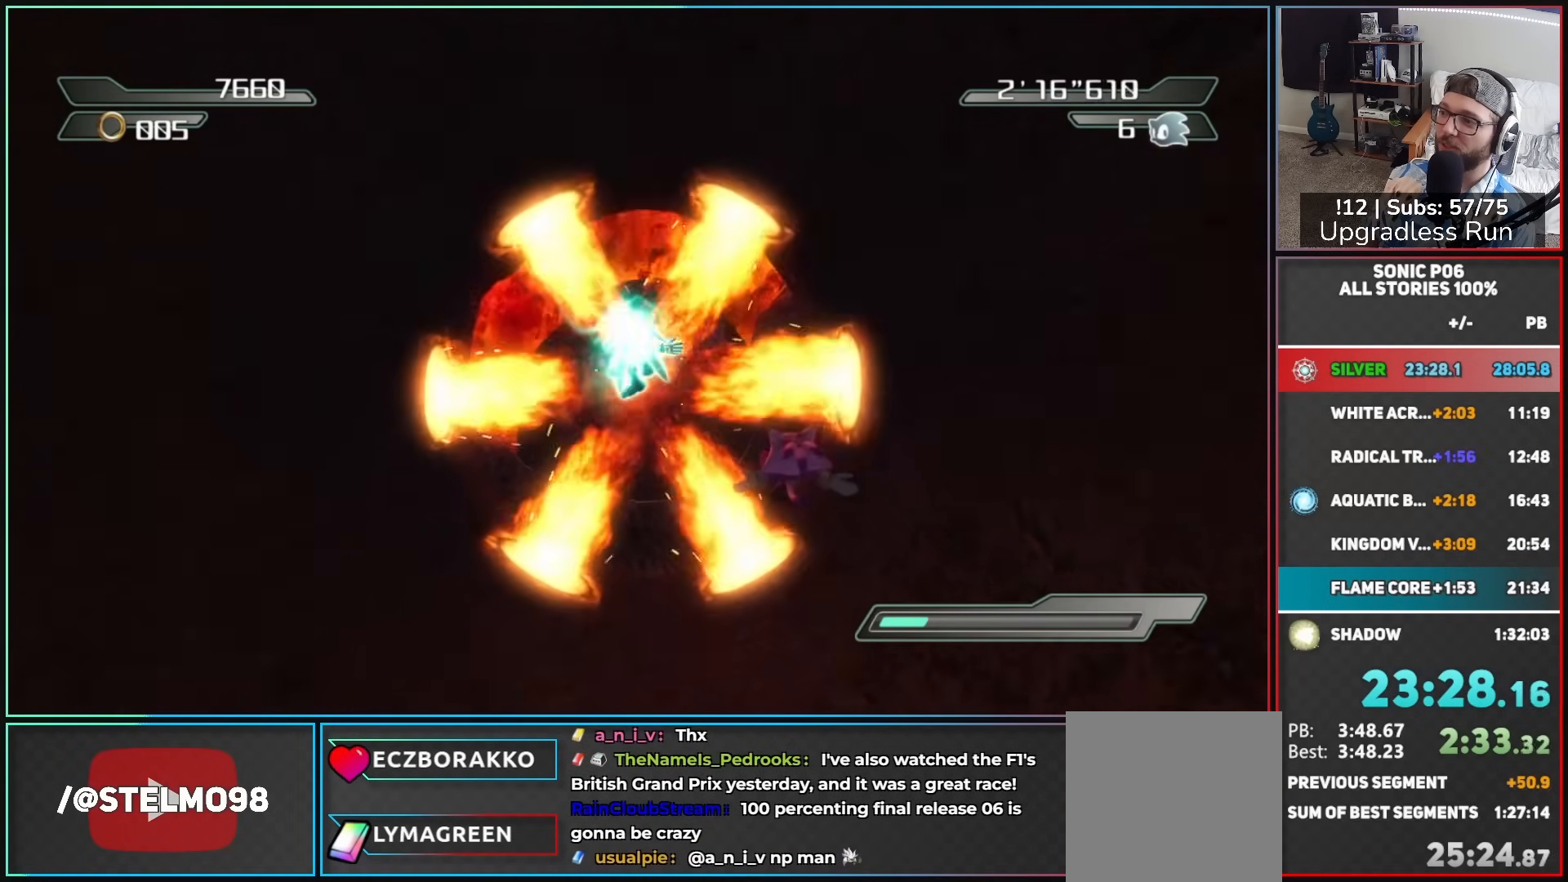
Gameplay with a controller (Xbox layout); each line is a JSON object with the inputs held at the frame after it. "button_events" lists button changes between this image and that frame as [ms after this image, input, new state], when the widget could be followed in between (sticks are given only as held states).
{"buttons": [], "left_stick": "up", "right_stick": "center", "button_events": [[50, "X", "down"], [133, "X", "up"], [217, "X", "down"], [300, "X", "up"], [383, "X", "down"], [483, "X", "up"]]}
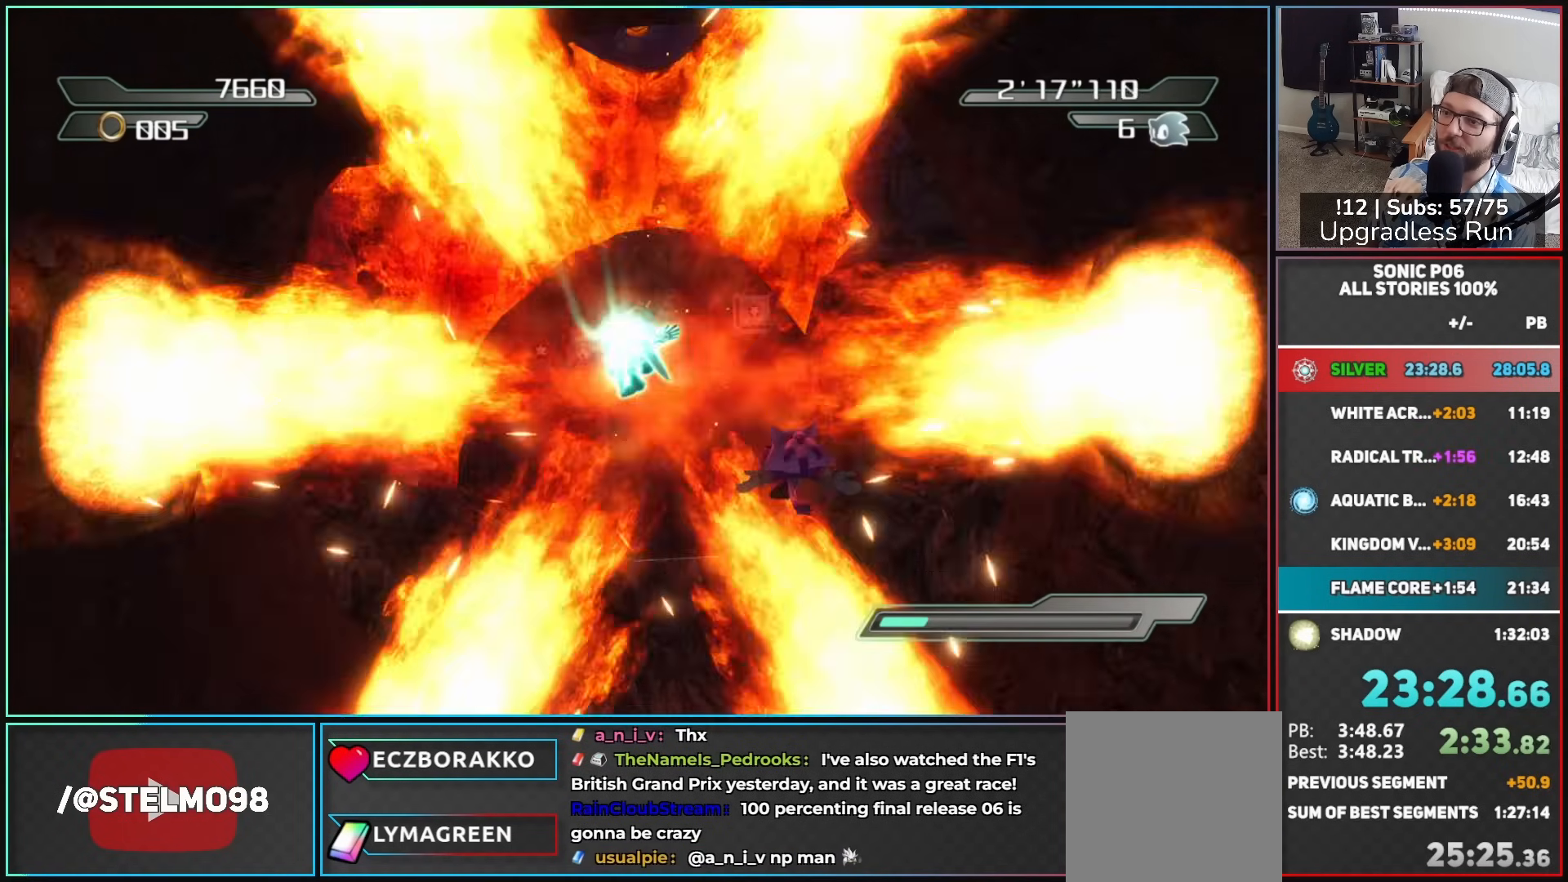
{"buttons": [], "left_stick": "up", "right_stick": "center", "button_events": [[50, "X", "down"], [133, "X", "up"]]}
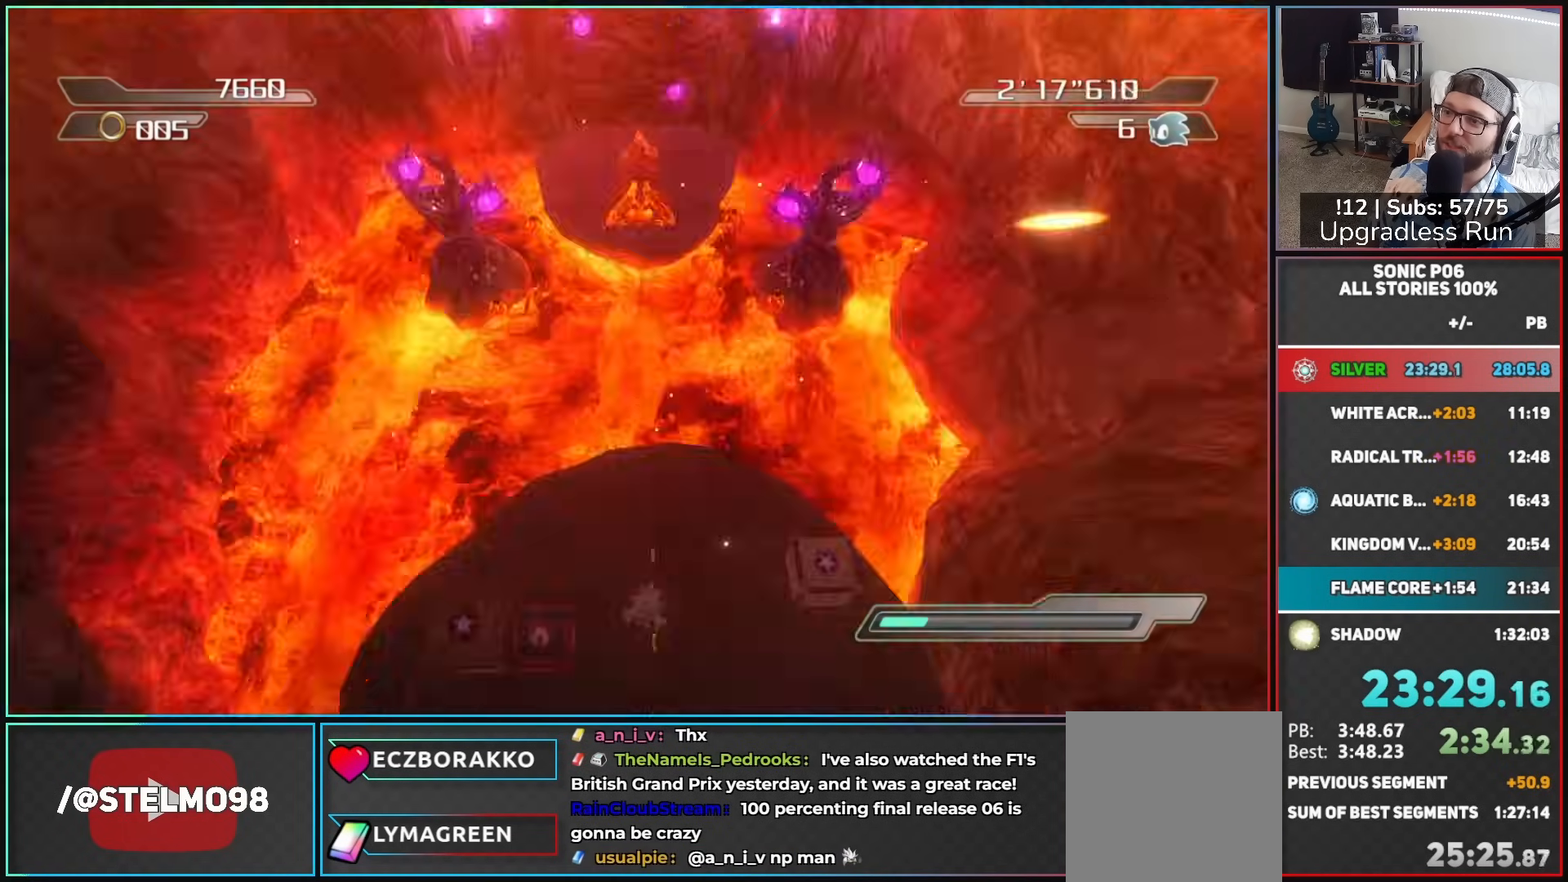
{"buttons": [], "left_stick": "up-left", "right_stick": "center", "button_events": []}
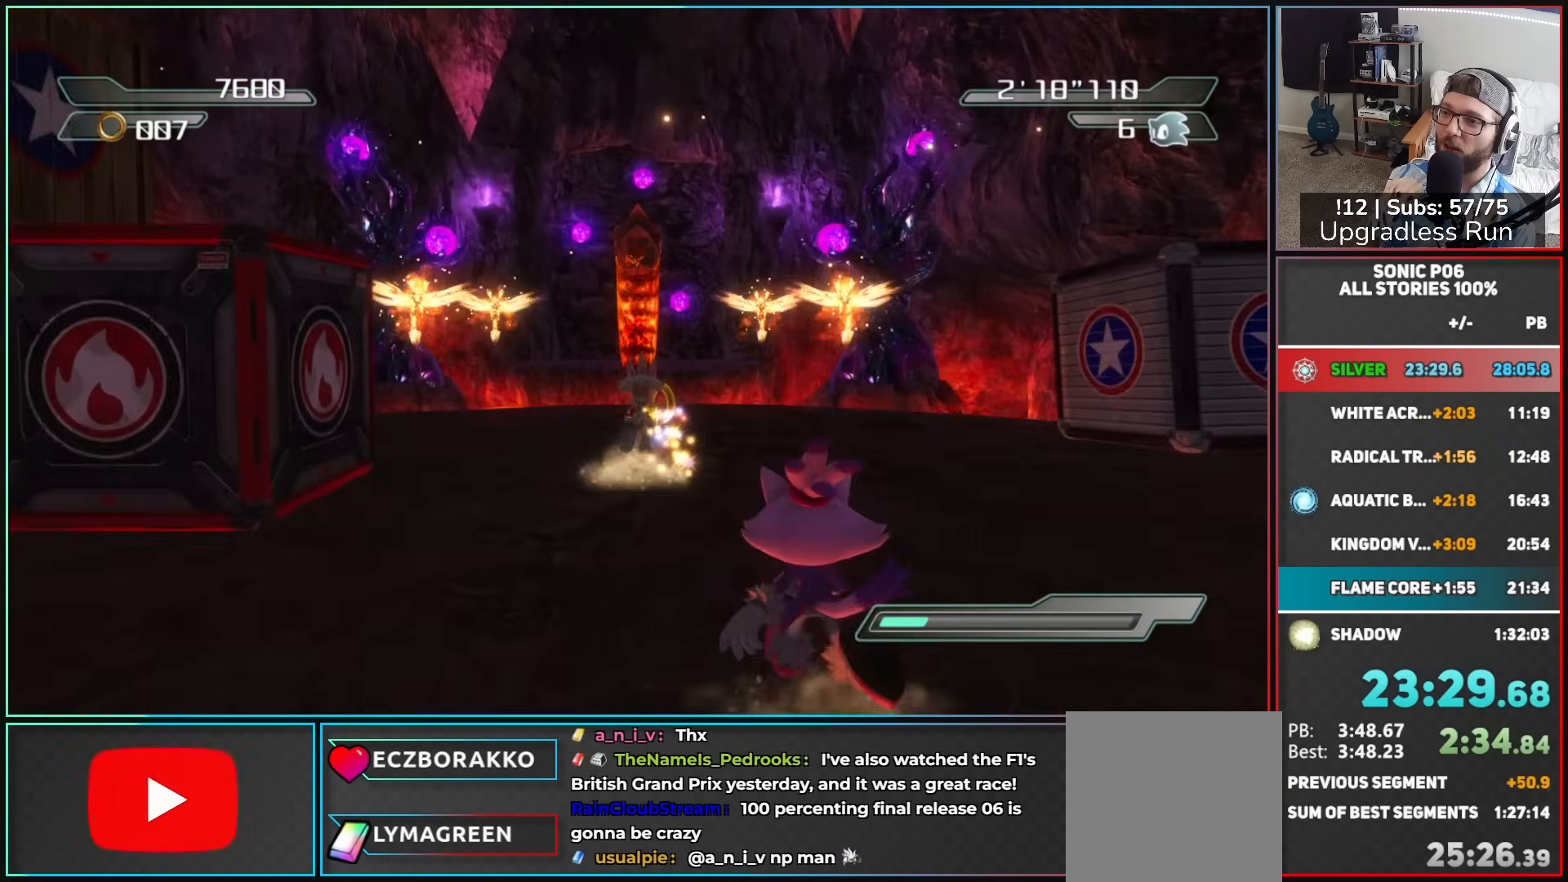
{"buttons": ["A"], "left_stick": "up", "right_stick": "center", "button_events": [[350, "A", "down"]]}
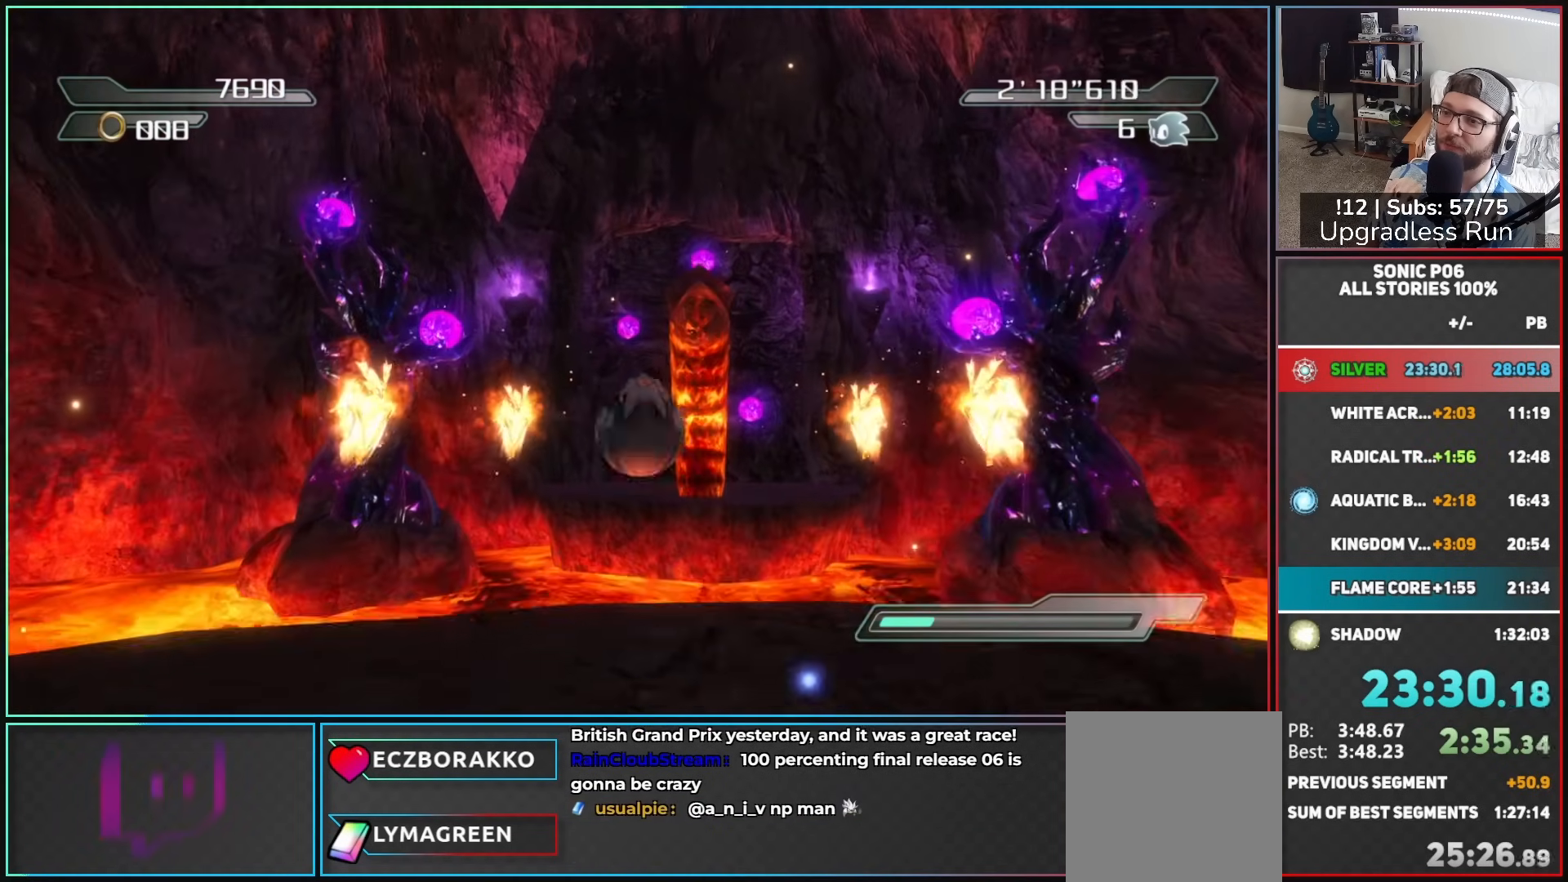
{"buttons": [], "left_stick": "up", "right_stick": "center", "button_events": [[483, "A", "up"]]}
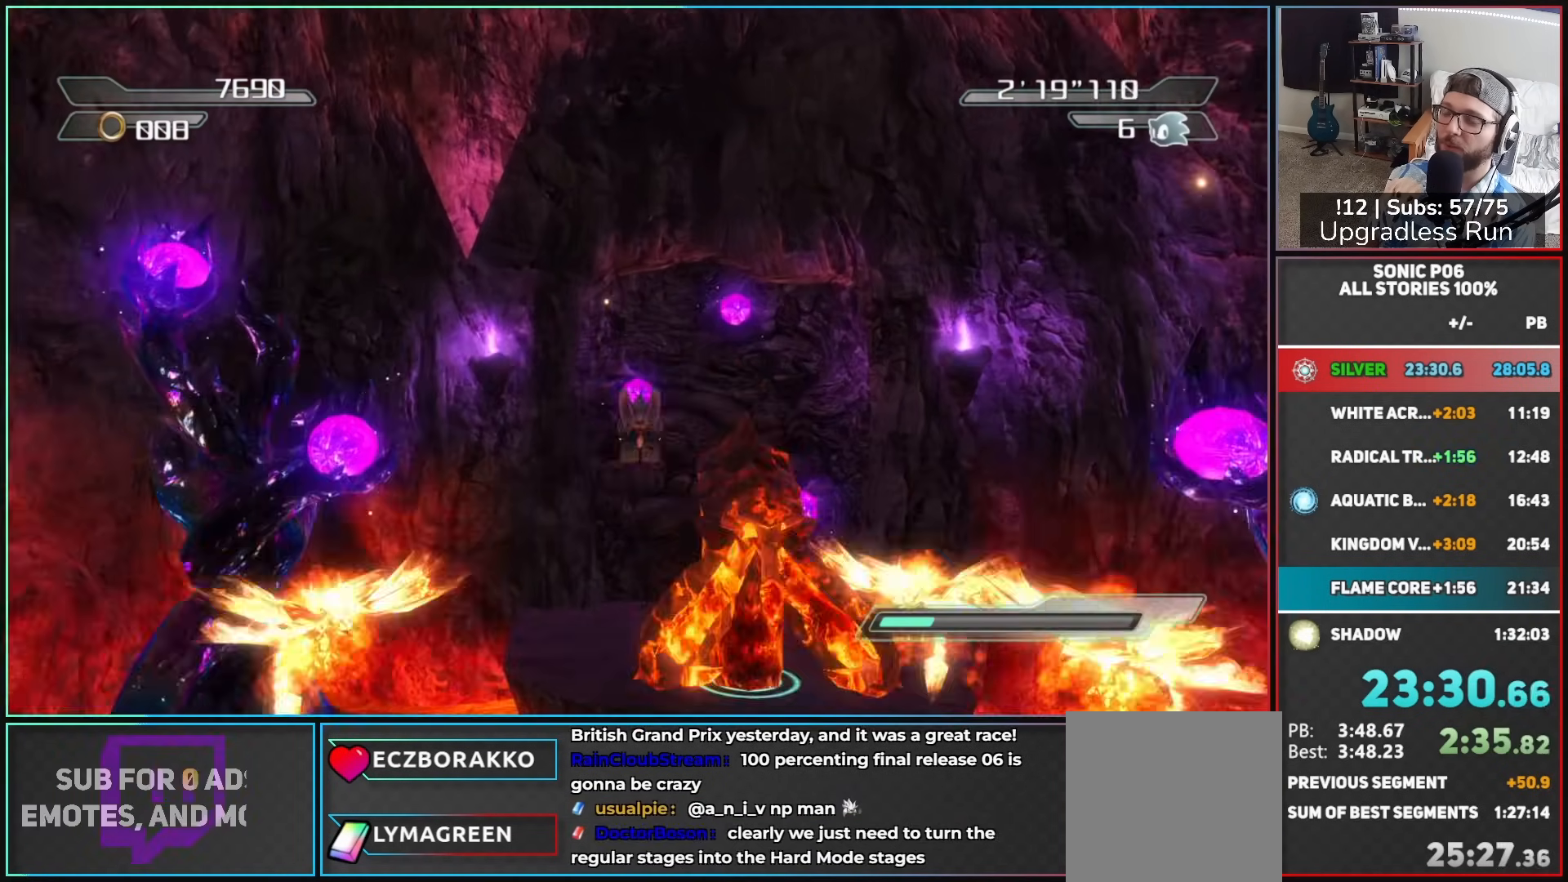
{"buttons": ["X"], "left_stick": "up-right", "right_stick": "center", "button_events": [[83, "X", "down"]]}
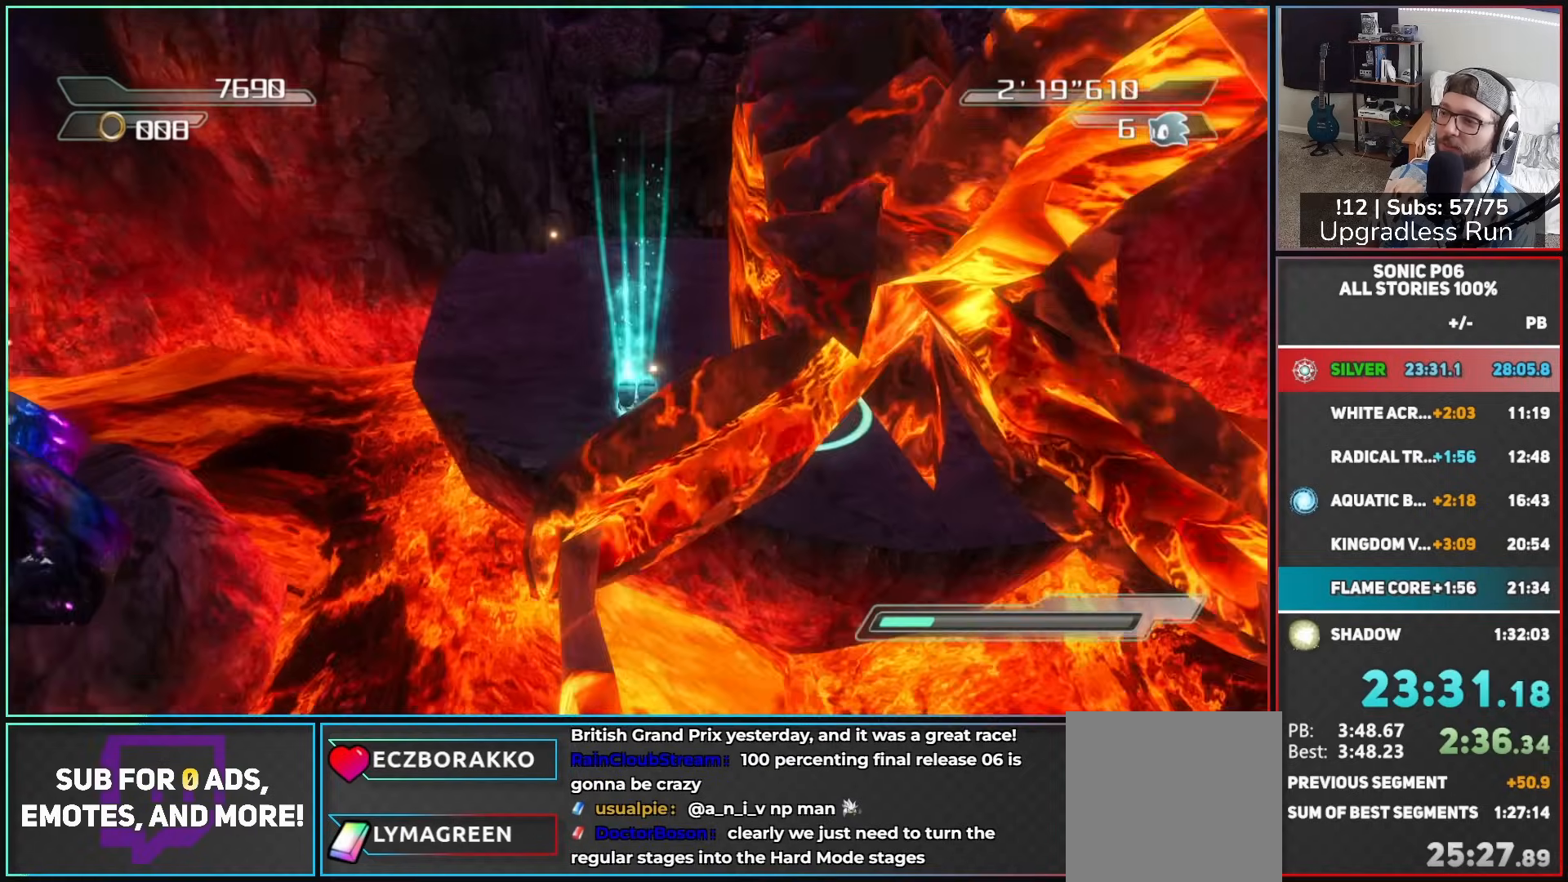
{"buttons": ["R2"], "left_stick": "right", "right_stick": "center", "button_events": [[250, "X", "up"], [383, "R2", "down"]]}
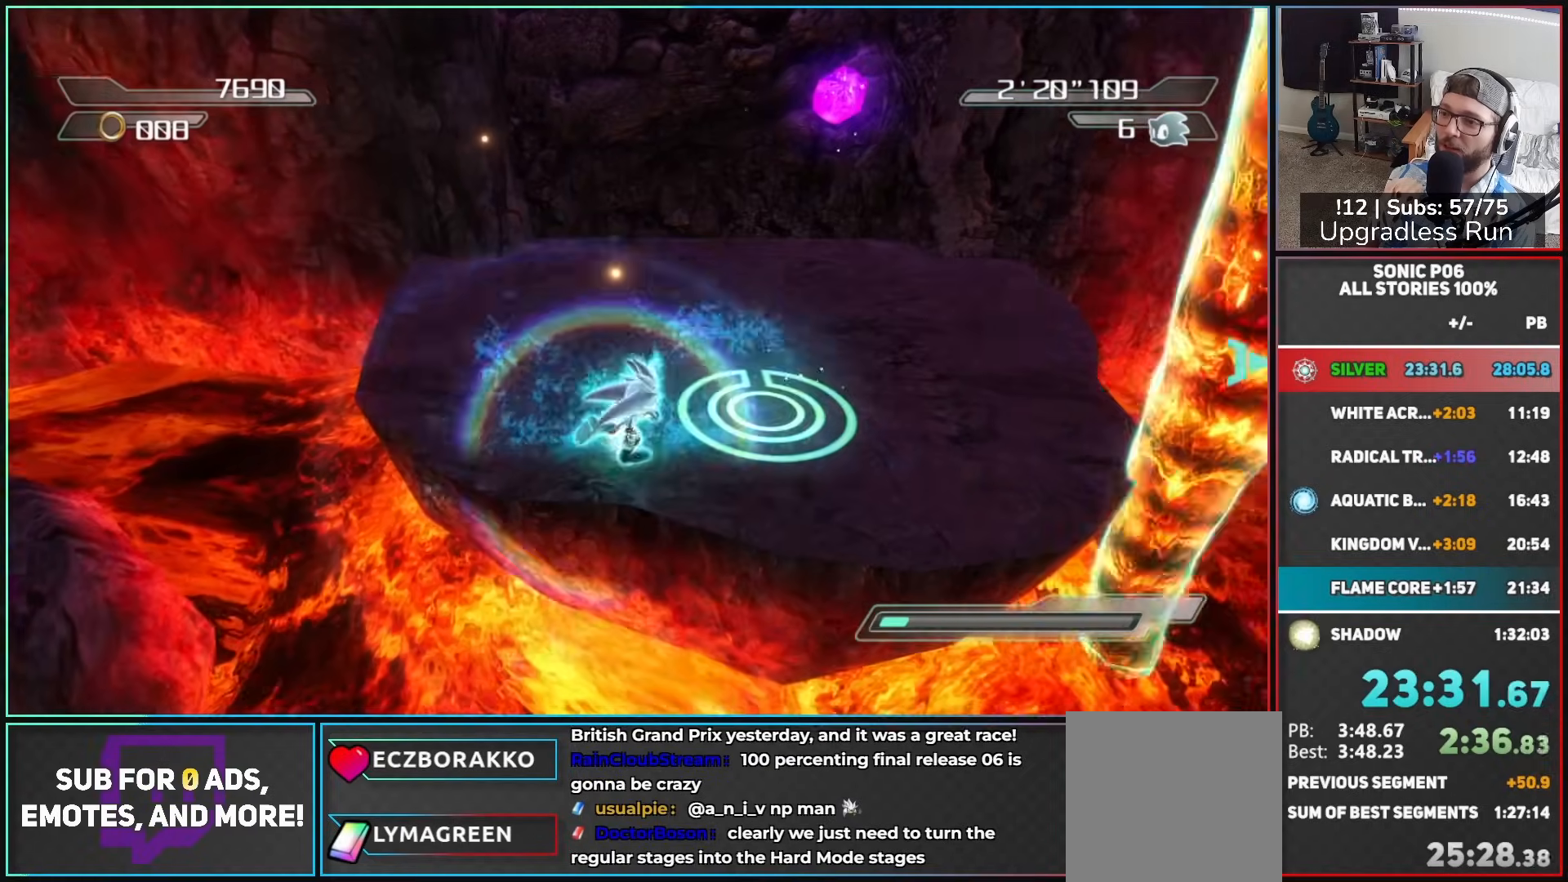
{"buttons": ["R2"], "left_stick": "up-right", "right_stick": "center", "button_events": [[333, "R2", "up"], [400, "R2", "down"]]}
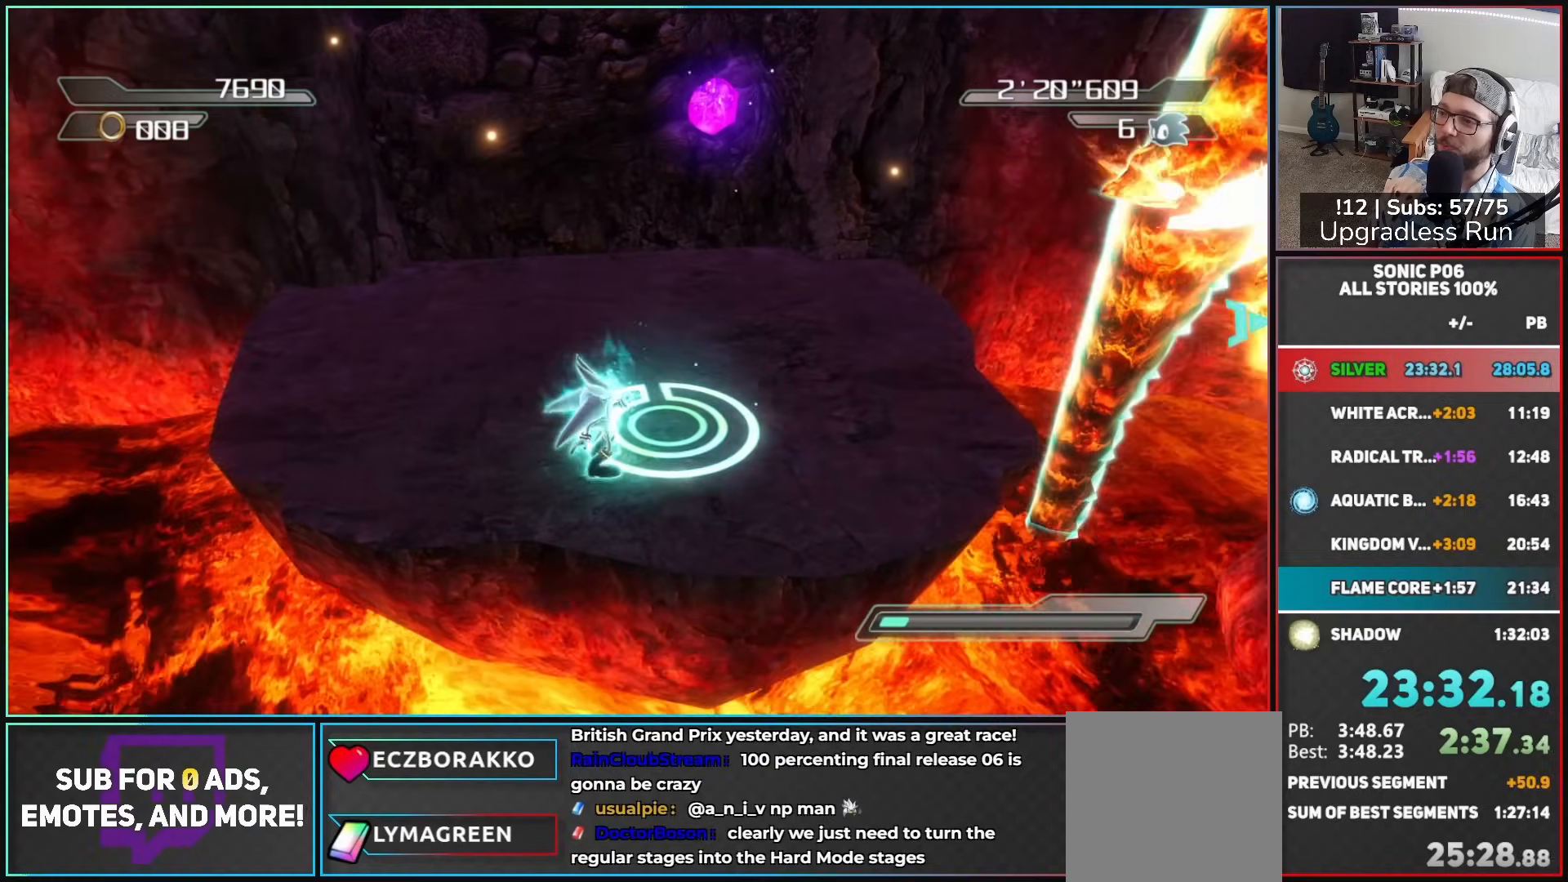
{"buttons": [], "left_stick": "down", "right_stick": "center", "button_events": [[50, "R2", "up"]]}
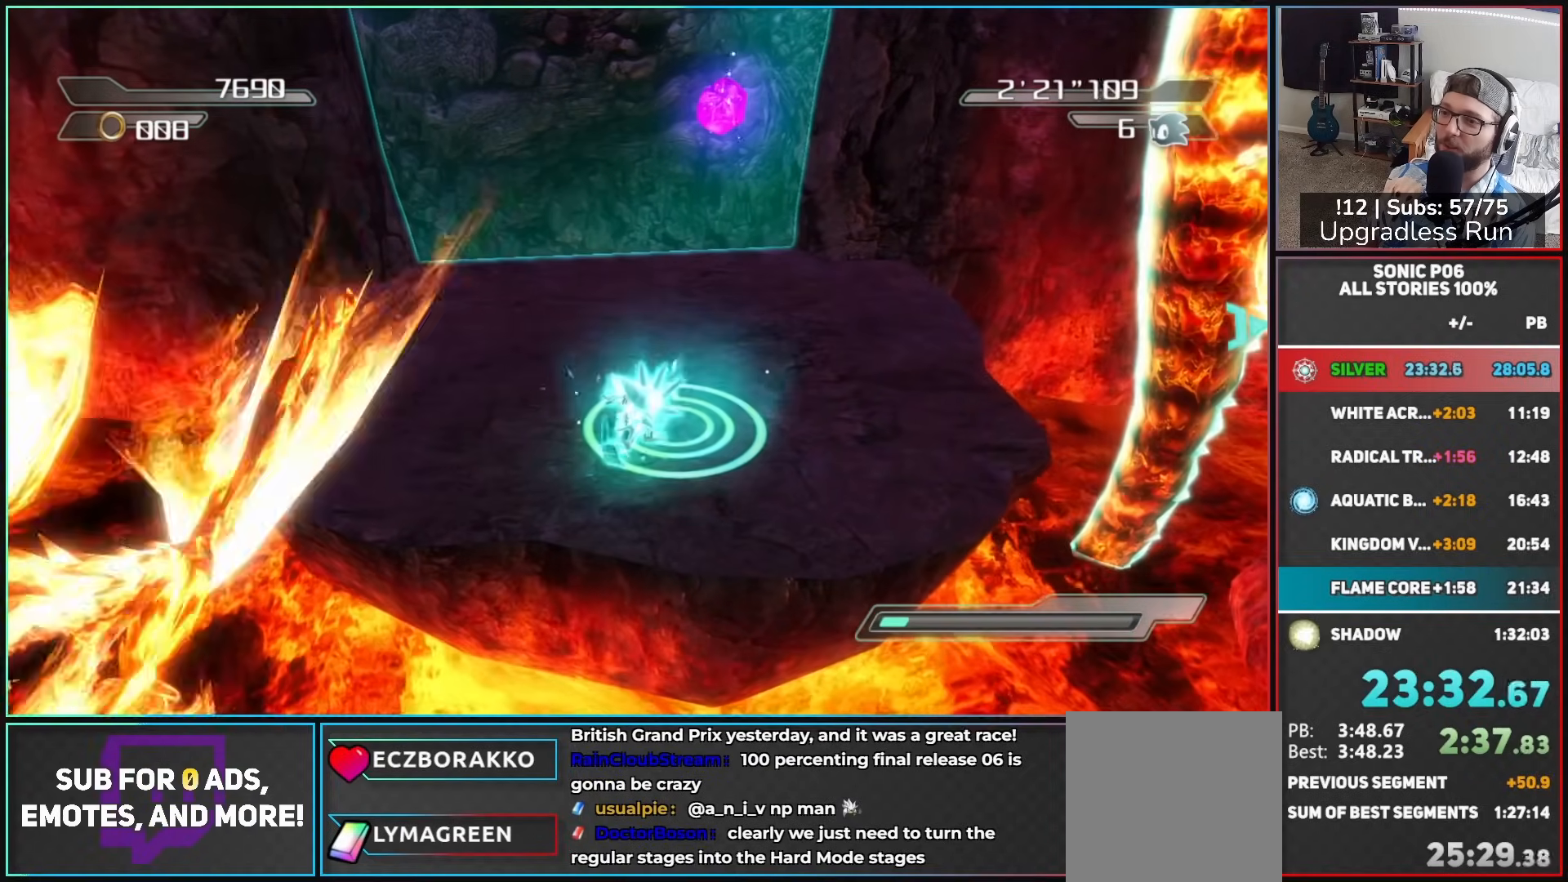
{"buttons": ["X"], "left_stick": "left", "right_stick": "center", "button_events": [[167, "X", "down"], [250, "X", "up"], [317, "X", "down"], [383, "X", "up"], [467, "X", "down"]]}
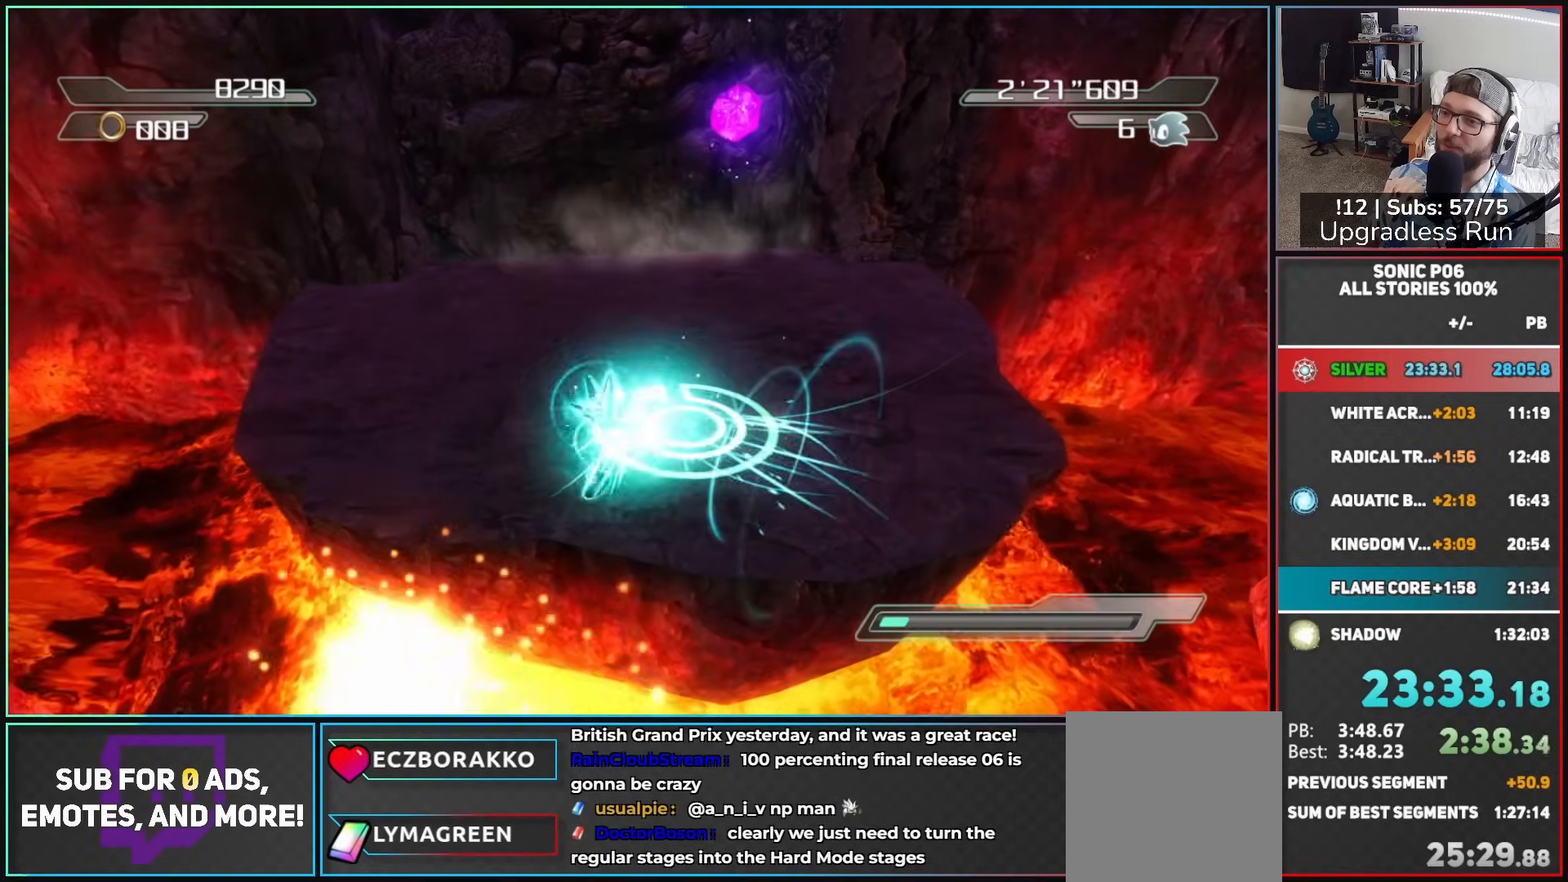
{"buttons": [], "left_stick": "up", "right_stick": "center", "button_events": [[50, "X", "up"], [133, "X", "down"], [217, "X", "up"]]}
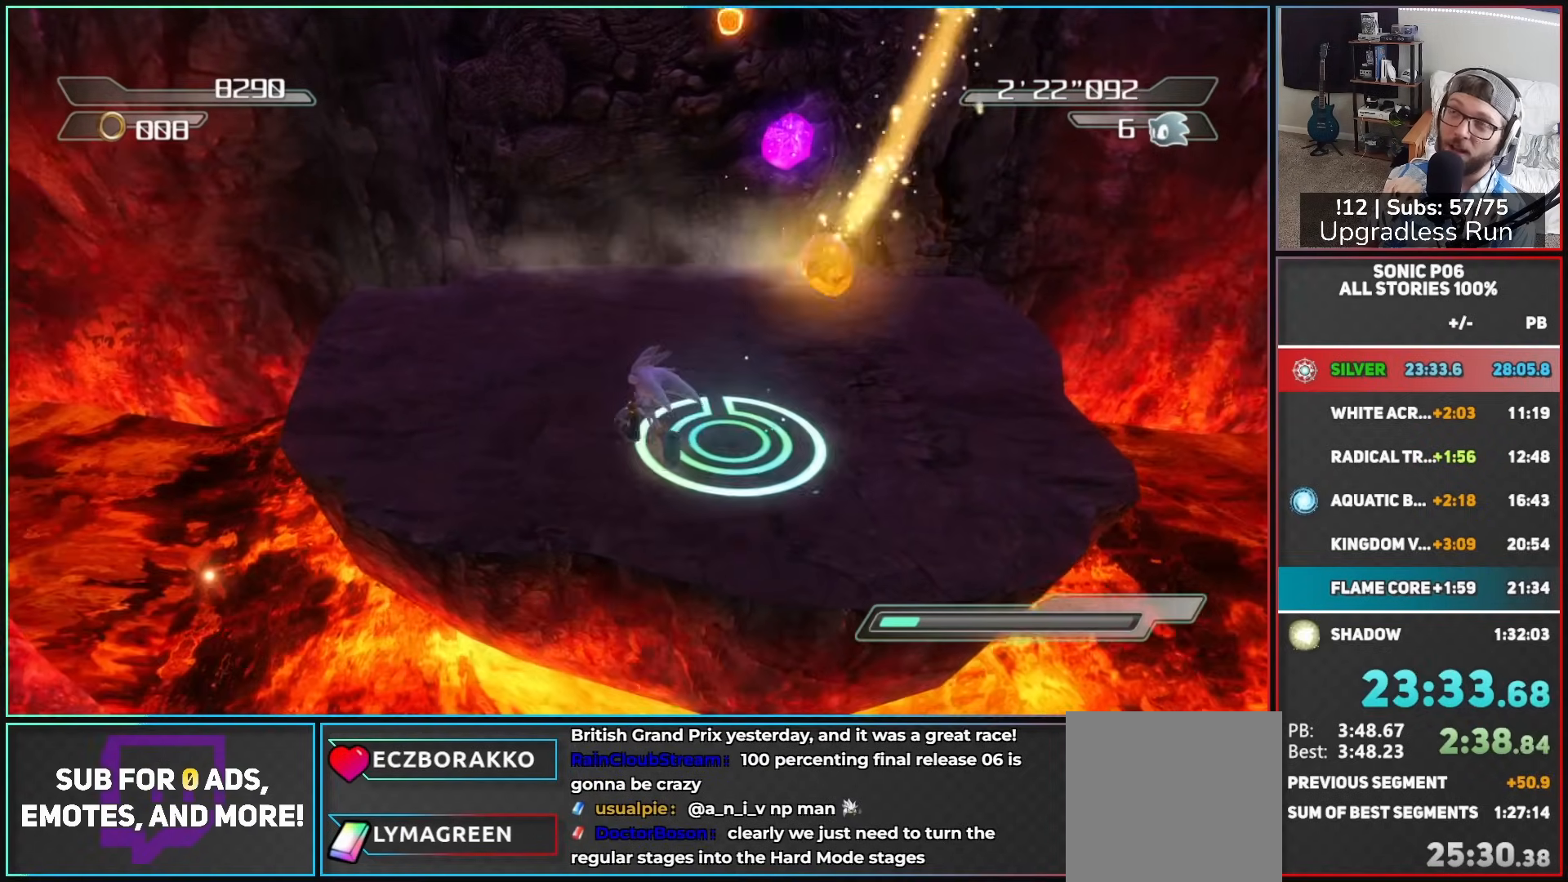
{"buttons": [], "left_stick": "up", "right_stick": "center", "button_events": []}
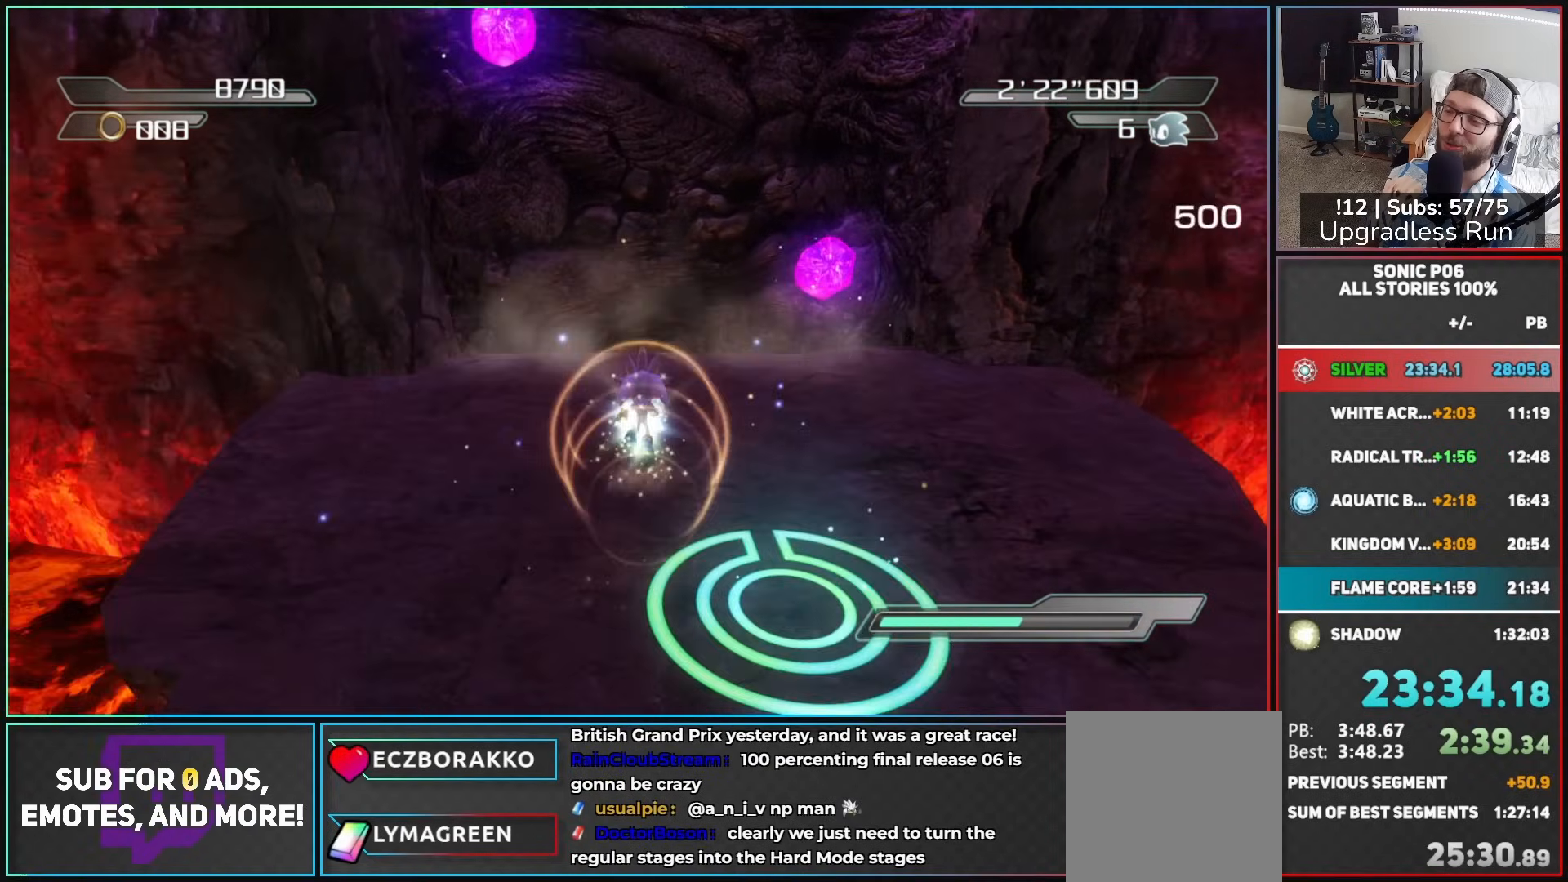
{"buttons": [], "left_stick": "center", "right_stick": "center", "button_events": []}
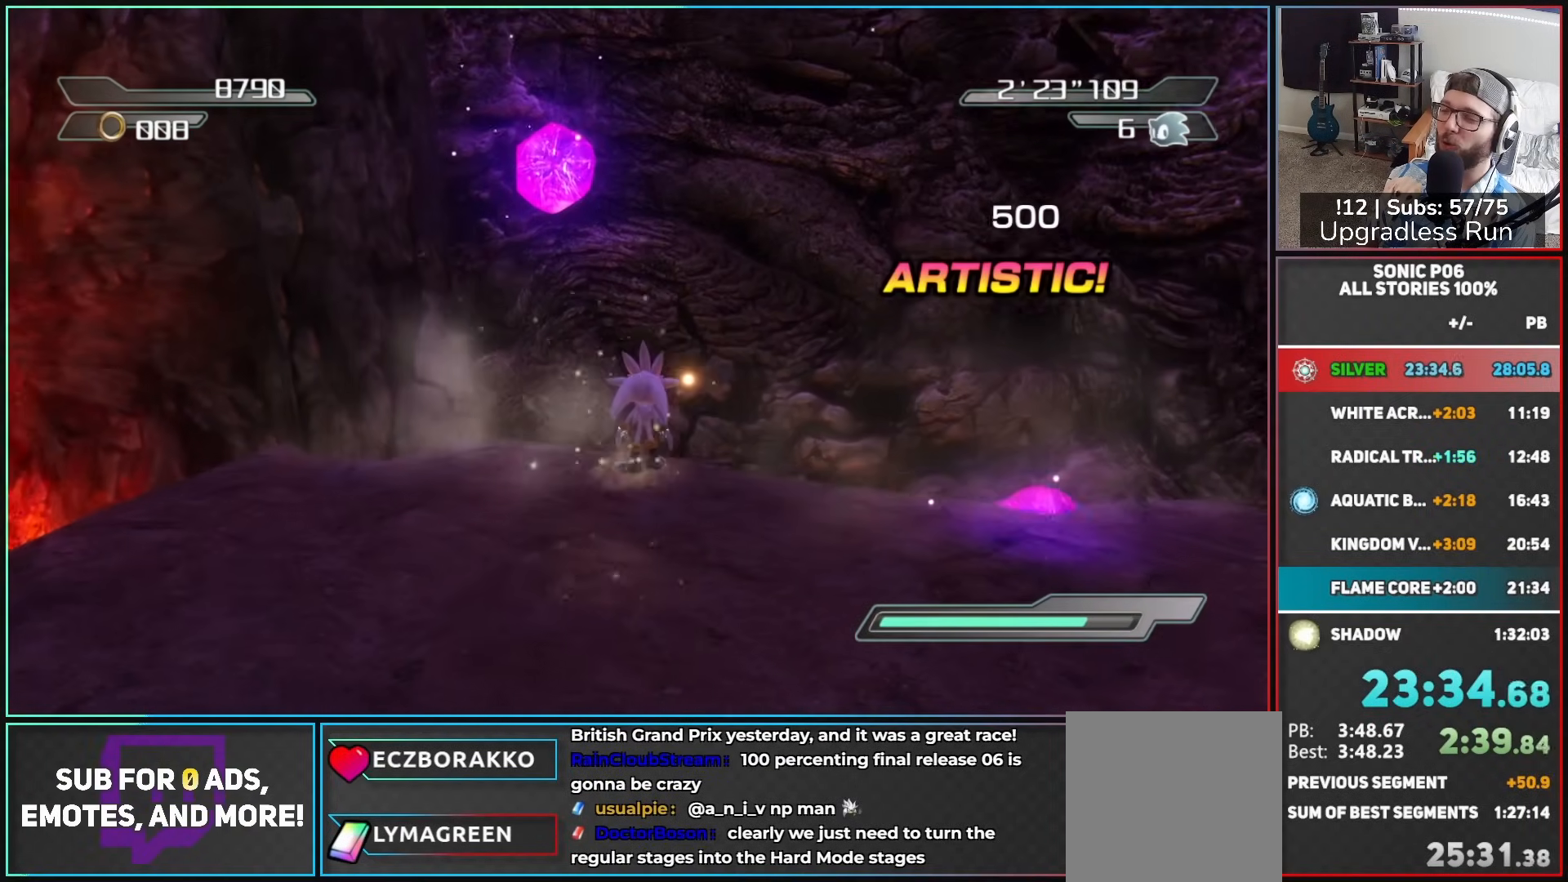
{"buttons": [], "left_stick": "center", "right_stick": "center", "button_events": []}
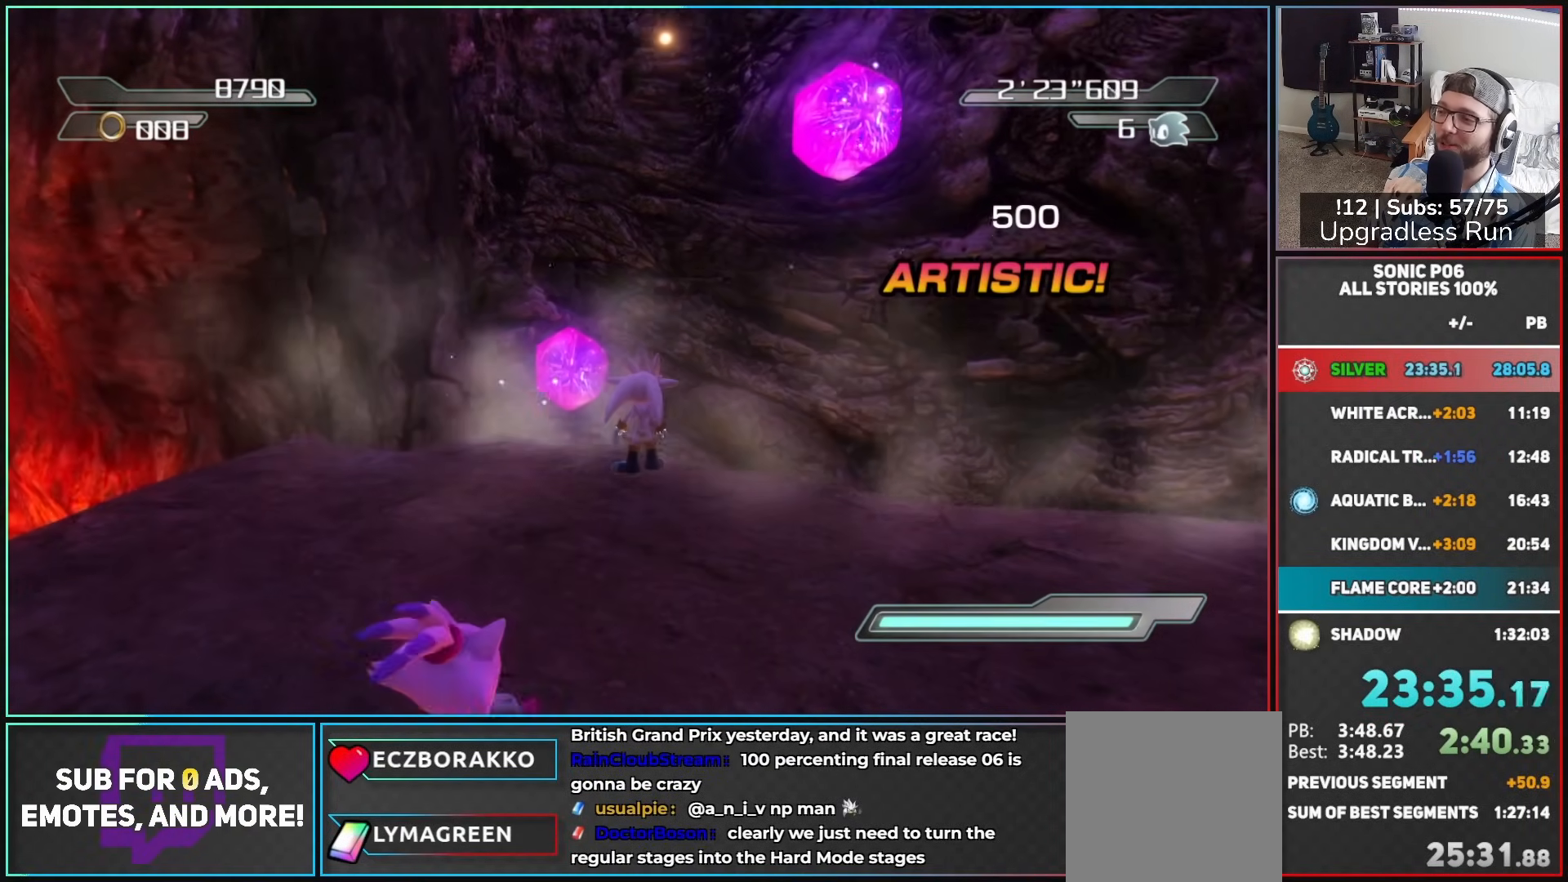
{"buttons": [], "left_stick": "up", "right_stick": "center", "button_events": []}
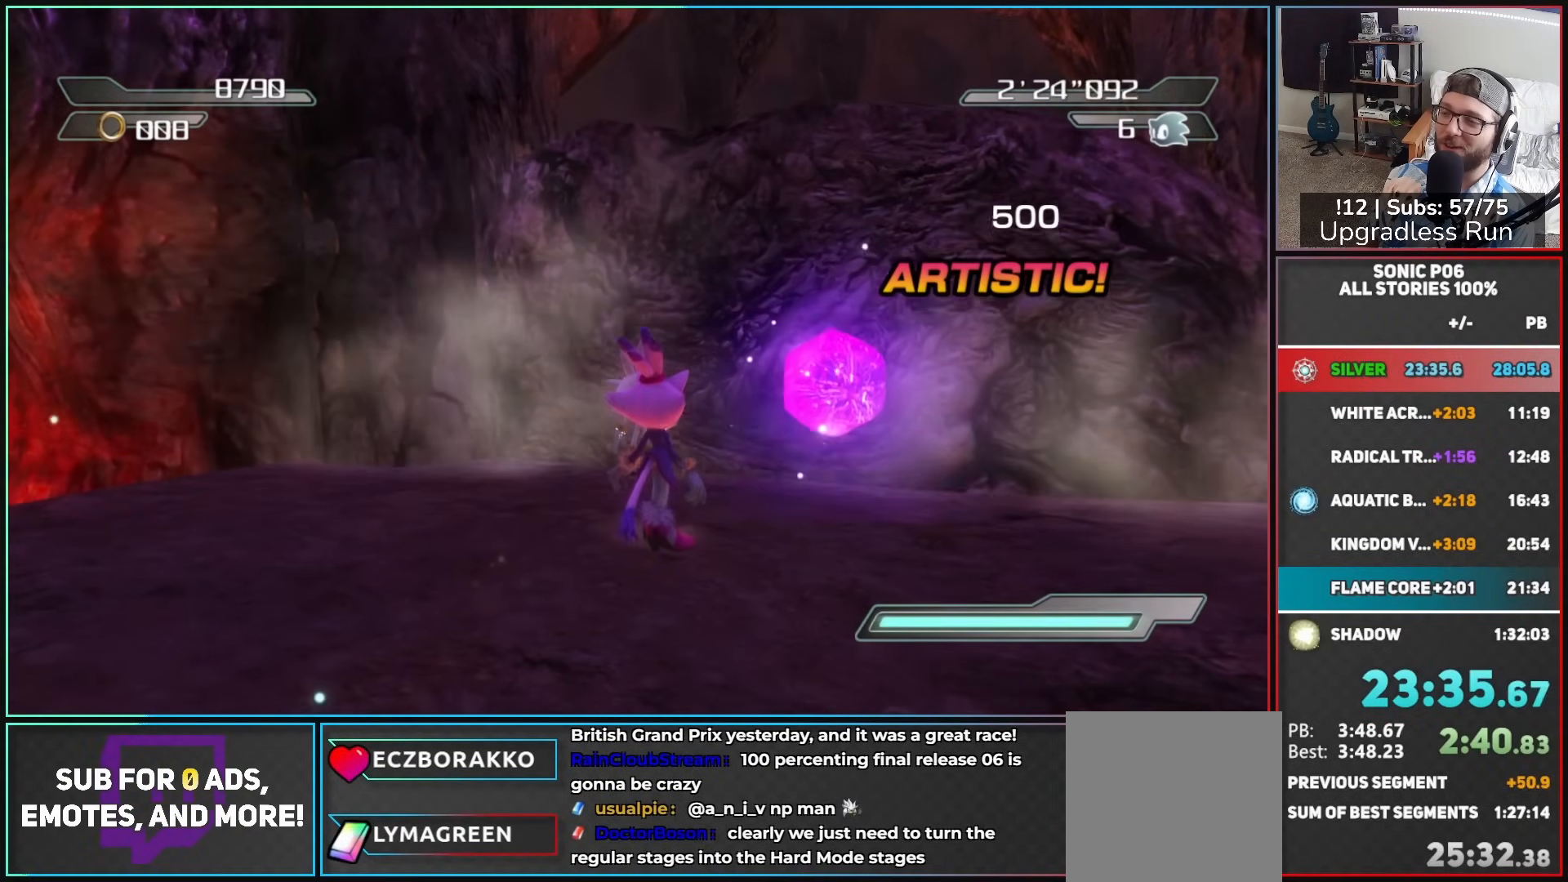
{"buttons": [], "left_stick": "up", "right_stick": "center", "button_events": []}
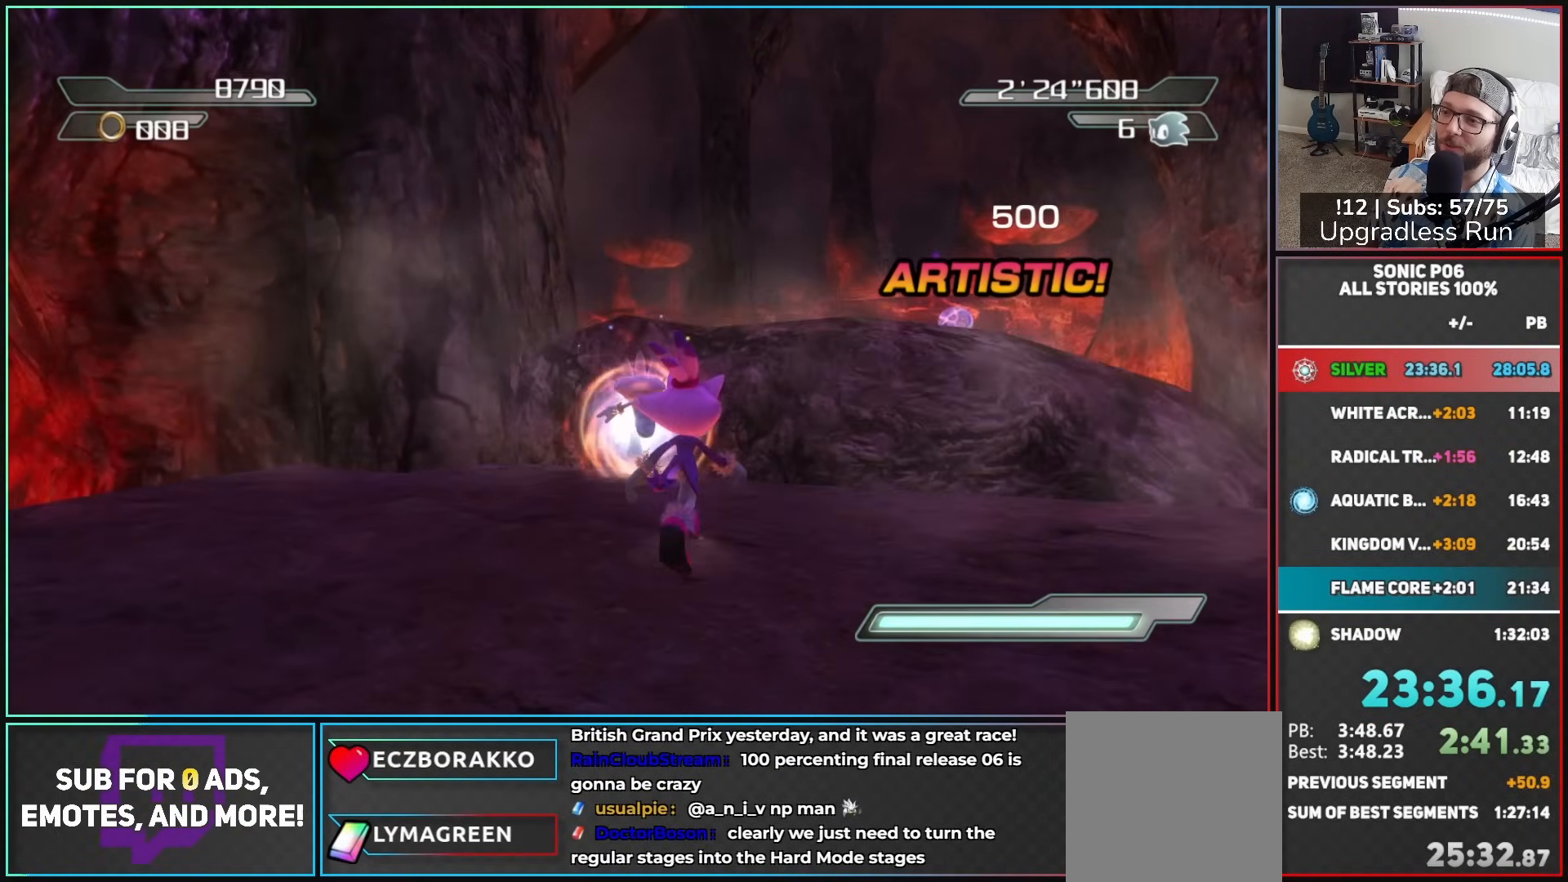
{"buttons": ["A"], "left_stick": "up", "right_stick": "center", "button_events": [[167, "A", "down"], [300, "A", "up"], [417, "A", "down"]]}
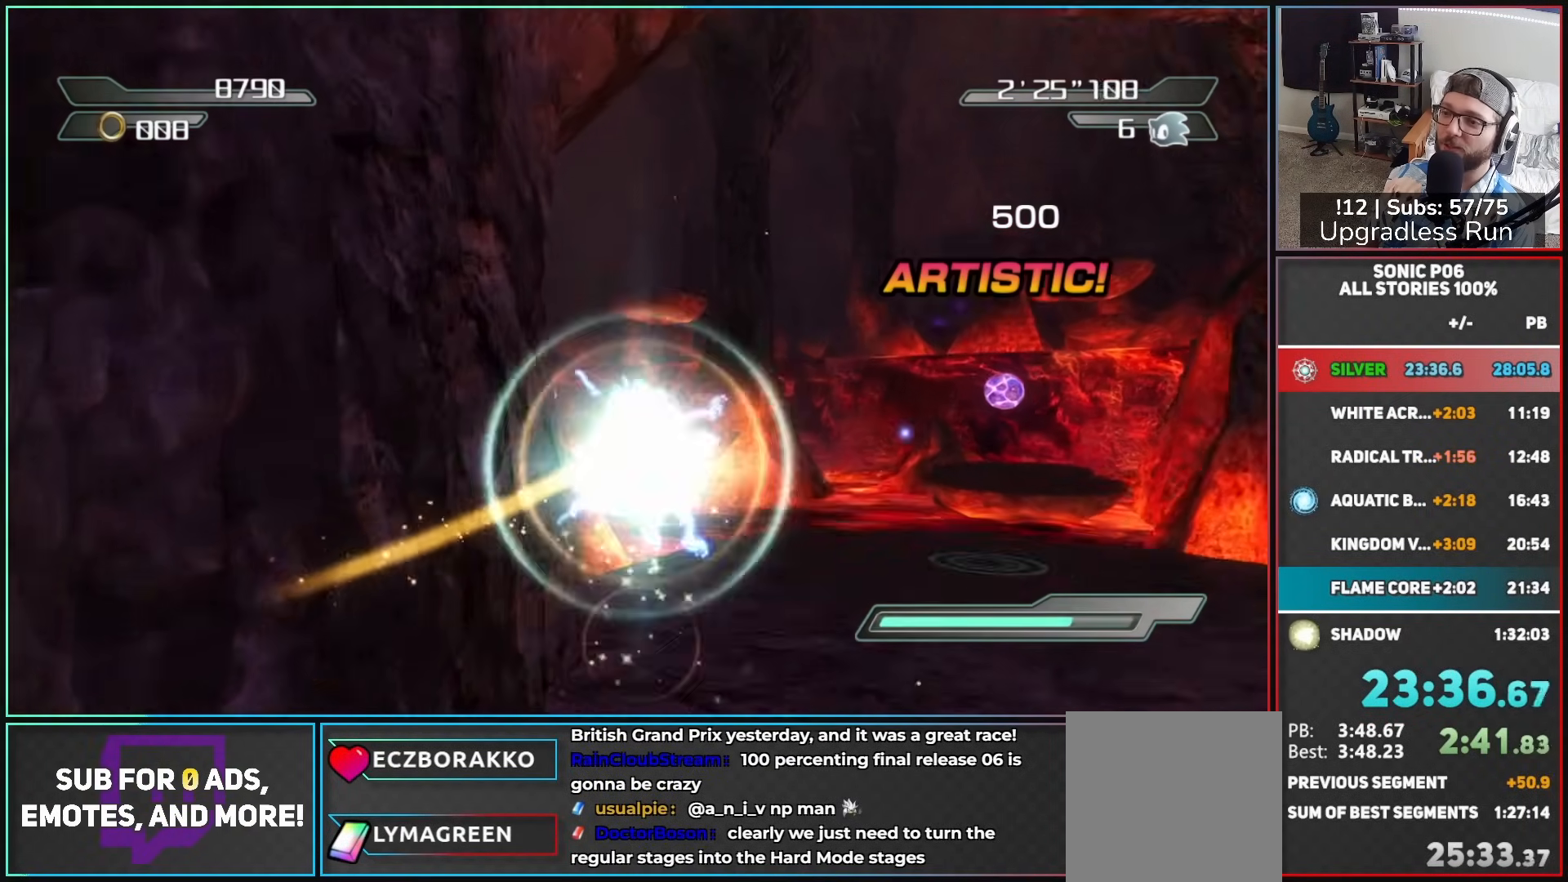
{"buttons": ["A"], "left_stick": "up", "right_stick": "center", "button_events": []}
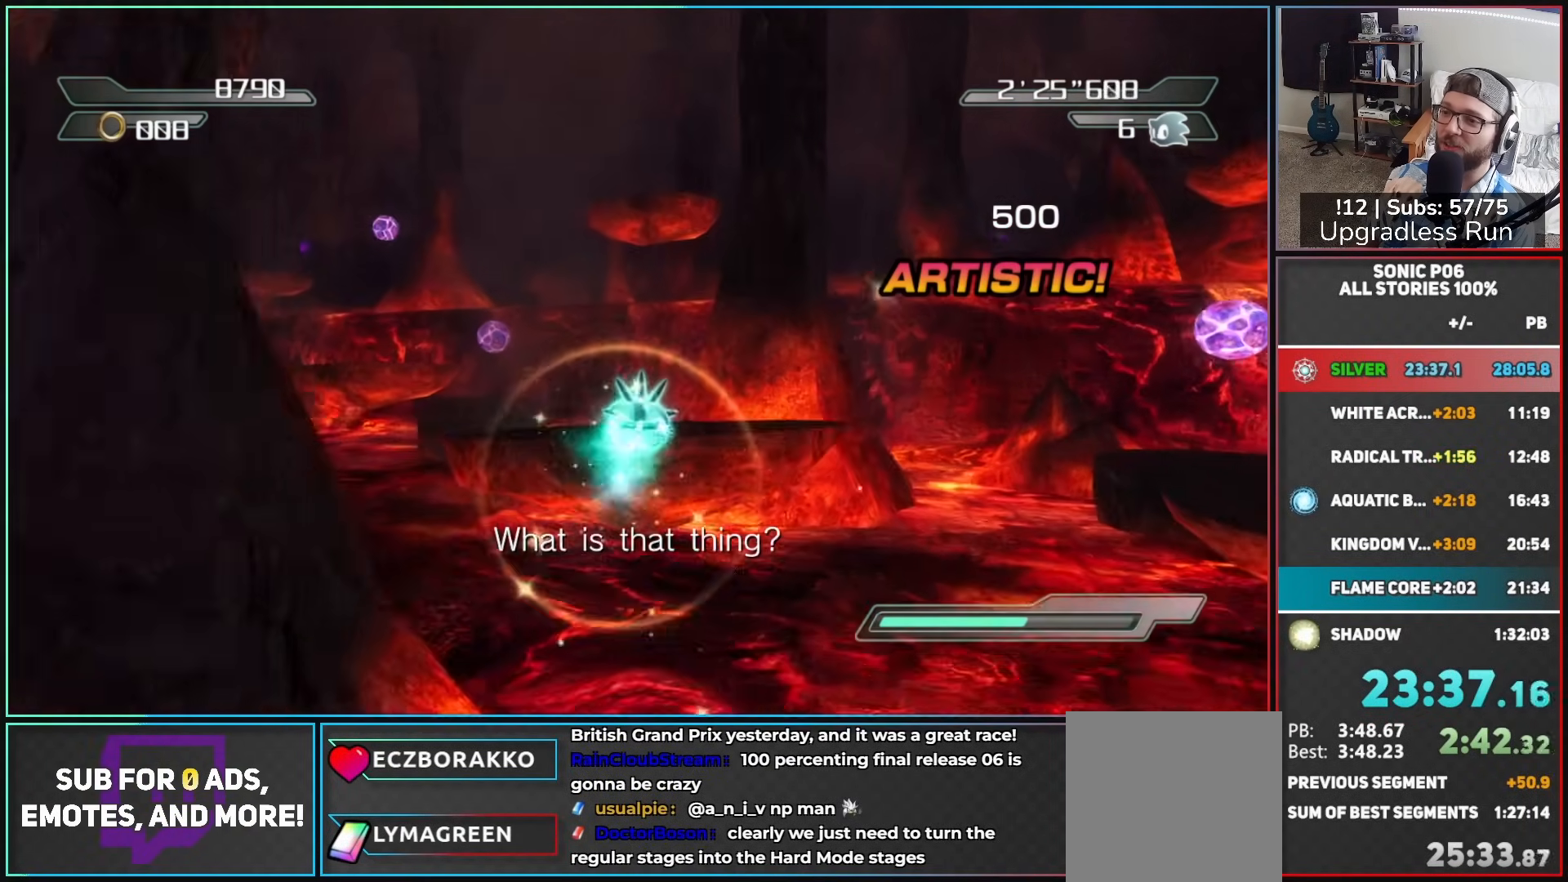
{"buttons": [], "left_stick": "up-left", "right_stick": "center", "button_events": [[267, "A", "up"], [333, "A", "down"], [417, "A", "up"]]}
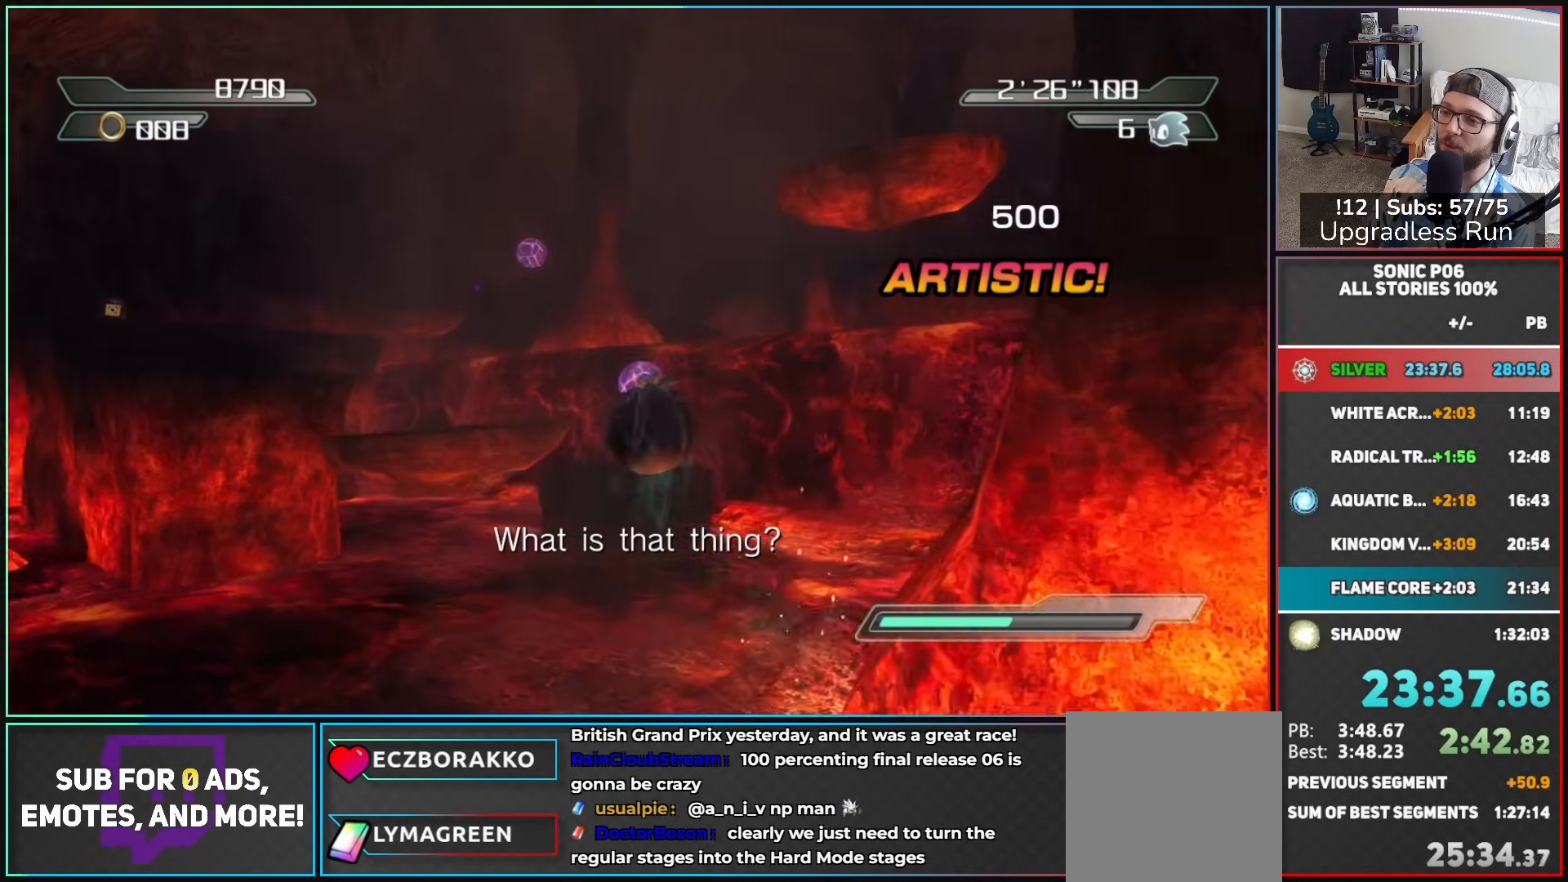
{"buttons": [], "left_stick": "up-left", "right_stick": "center", "button_events": [[17, "A", "down"], [383, "A", "up"]]}
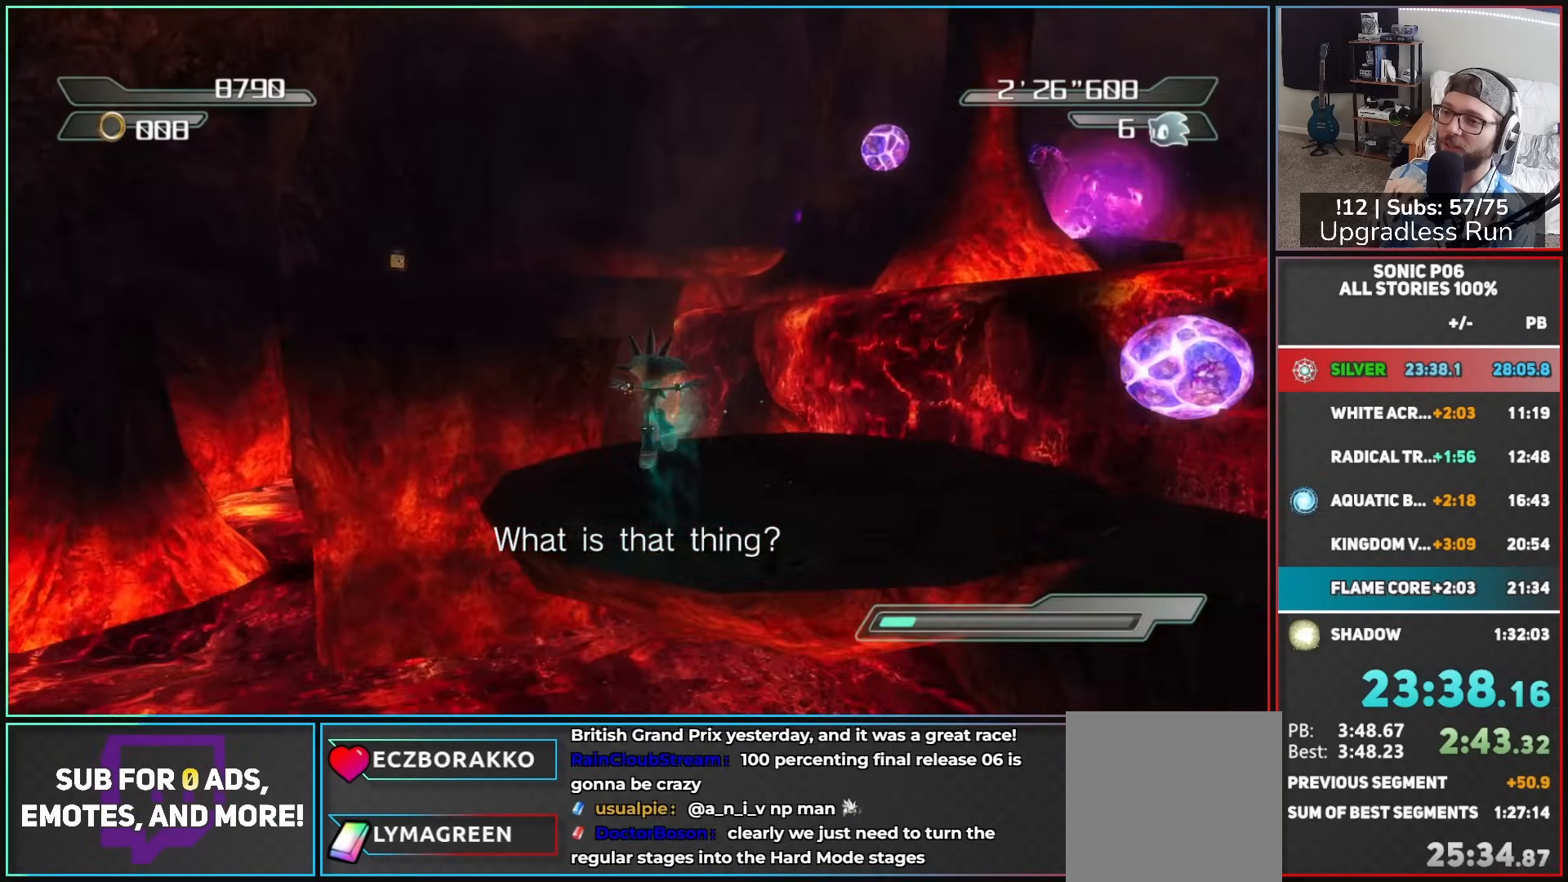
{"buttons": [], "left_stick": "up-left", "right_stick": "center", "button_events": [[267, "A", "down"], [433, "A", "up"]]}
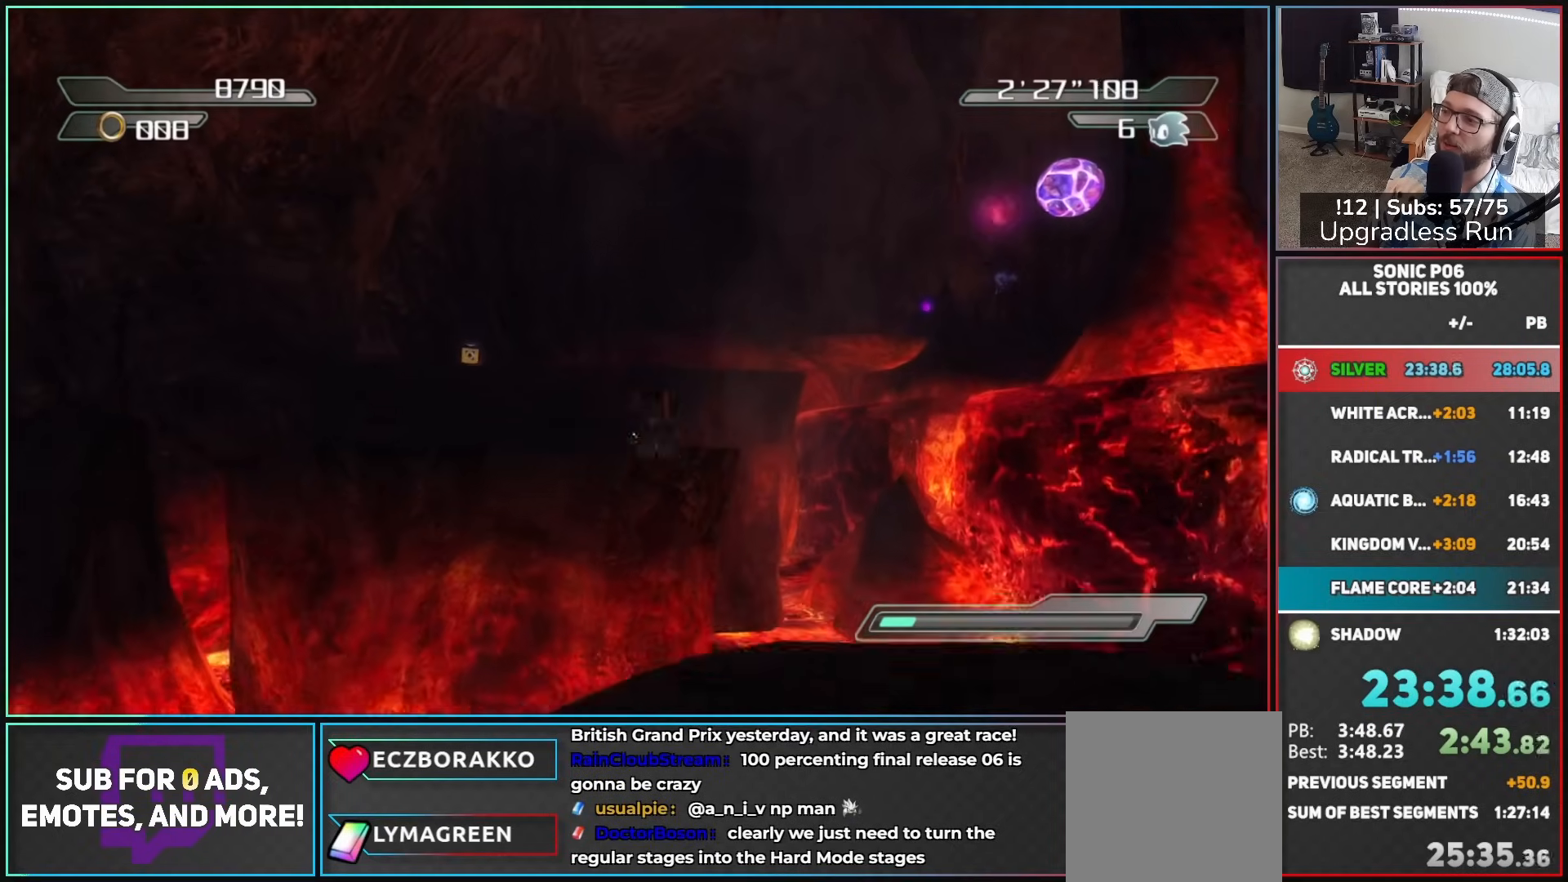
{"buttons": [], "left_stick": "up", "right_stick": "center", "button_events": []}
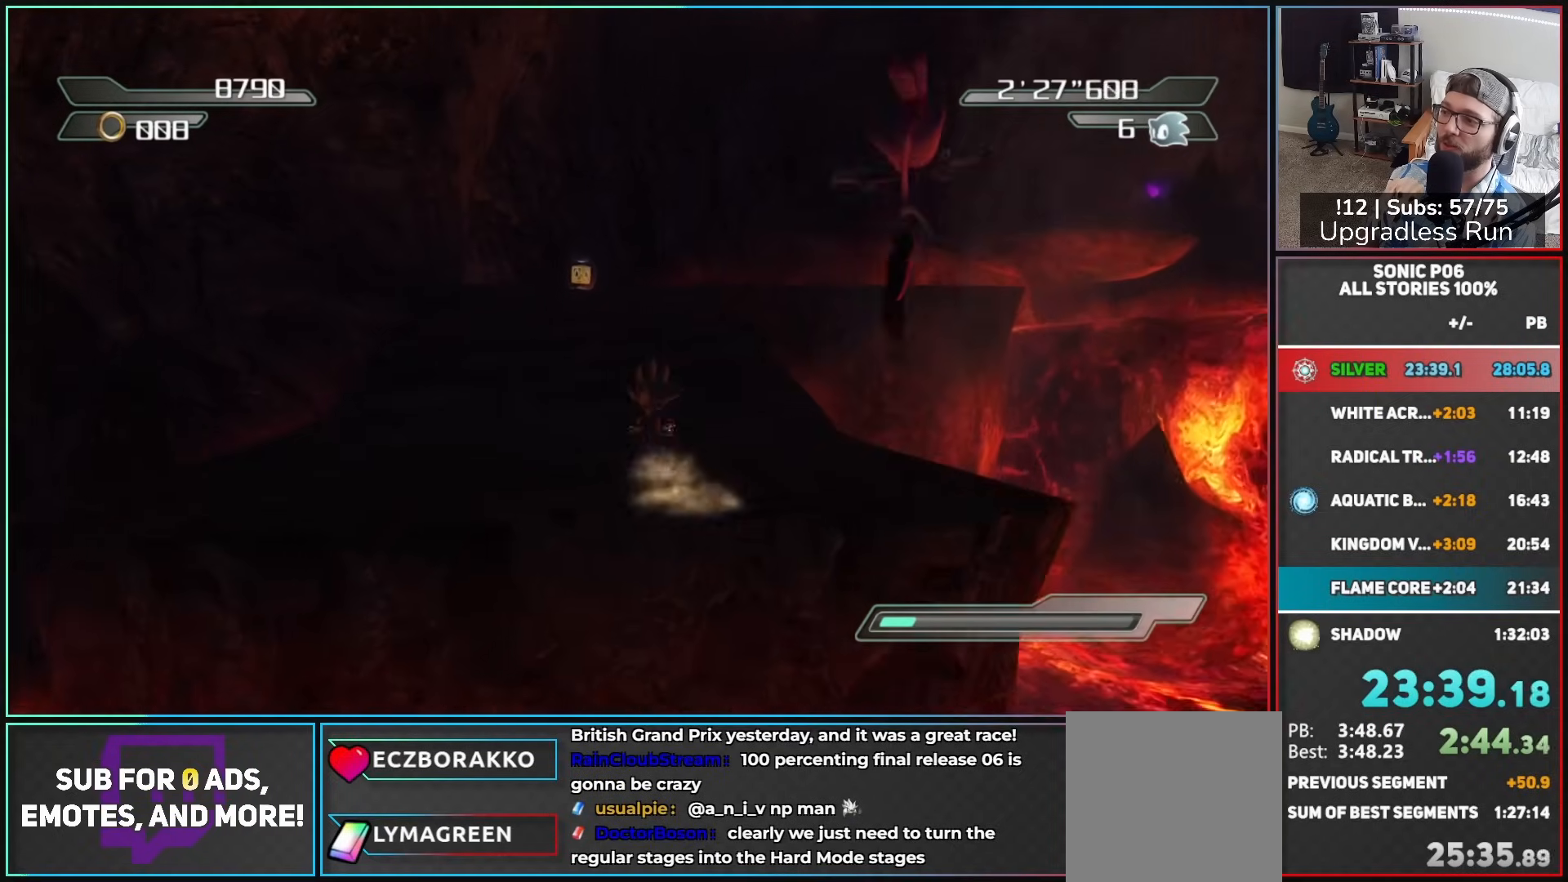
{"buttons": [], "left_stick": "up", "right_stick": "down-left", "button_events": []}
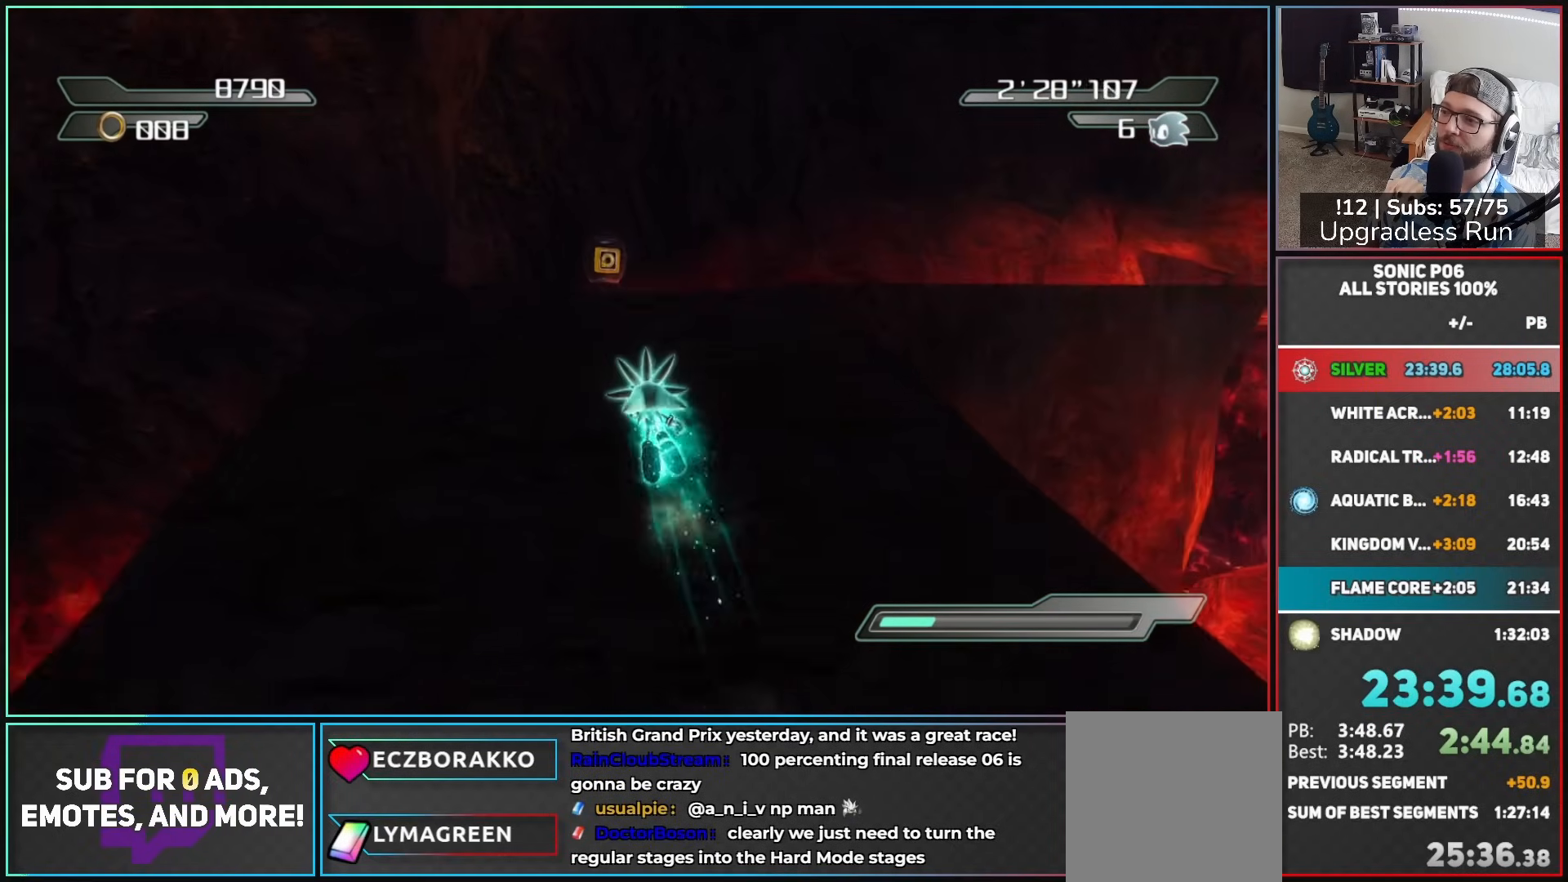
{"buttons": [], "left_stick": "up", "right_stick": "down-left", "button_events": []}
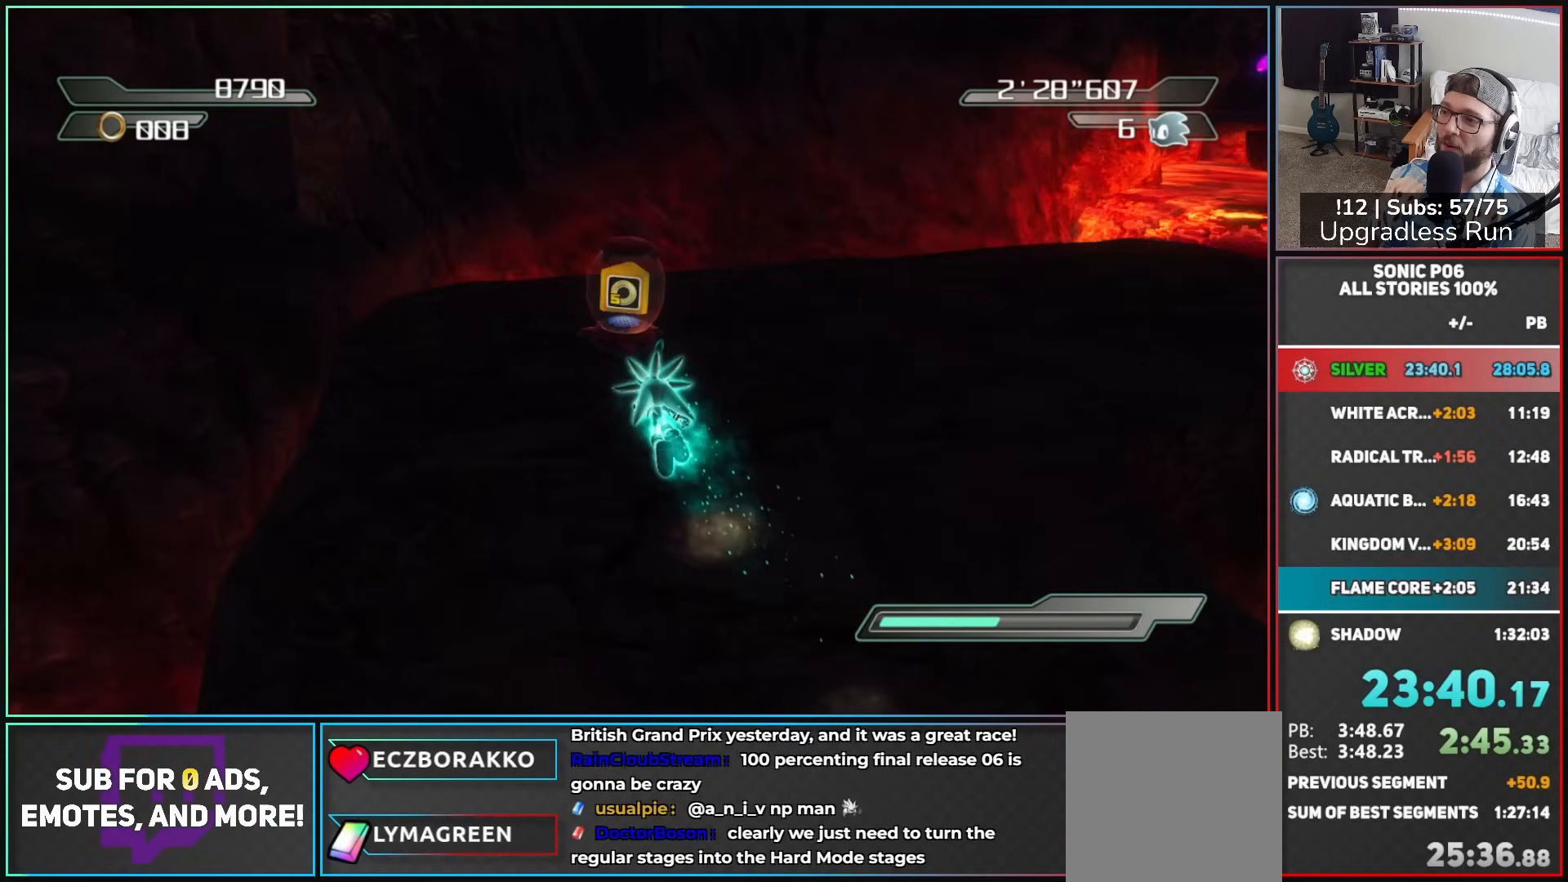
{"buttons": [], "left_stick": "up-right", "right_stick": "center", "button_events": []}
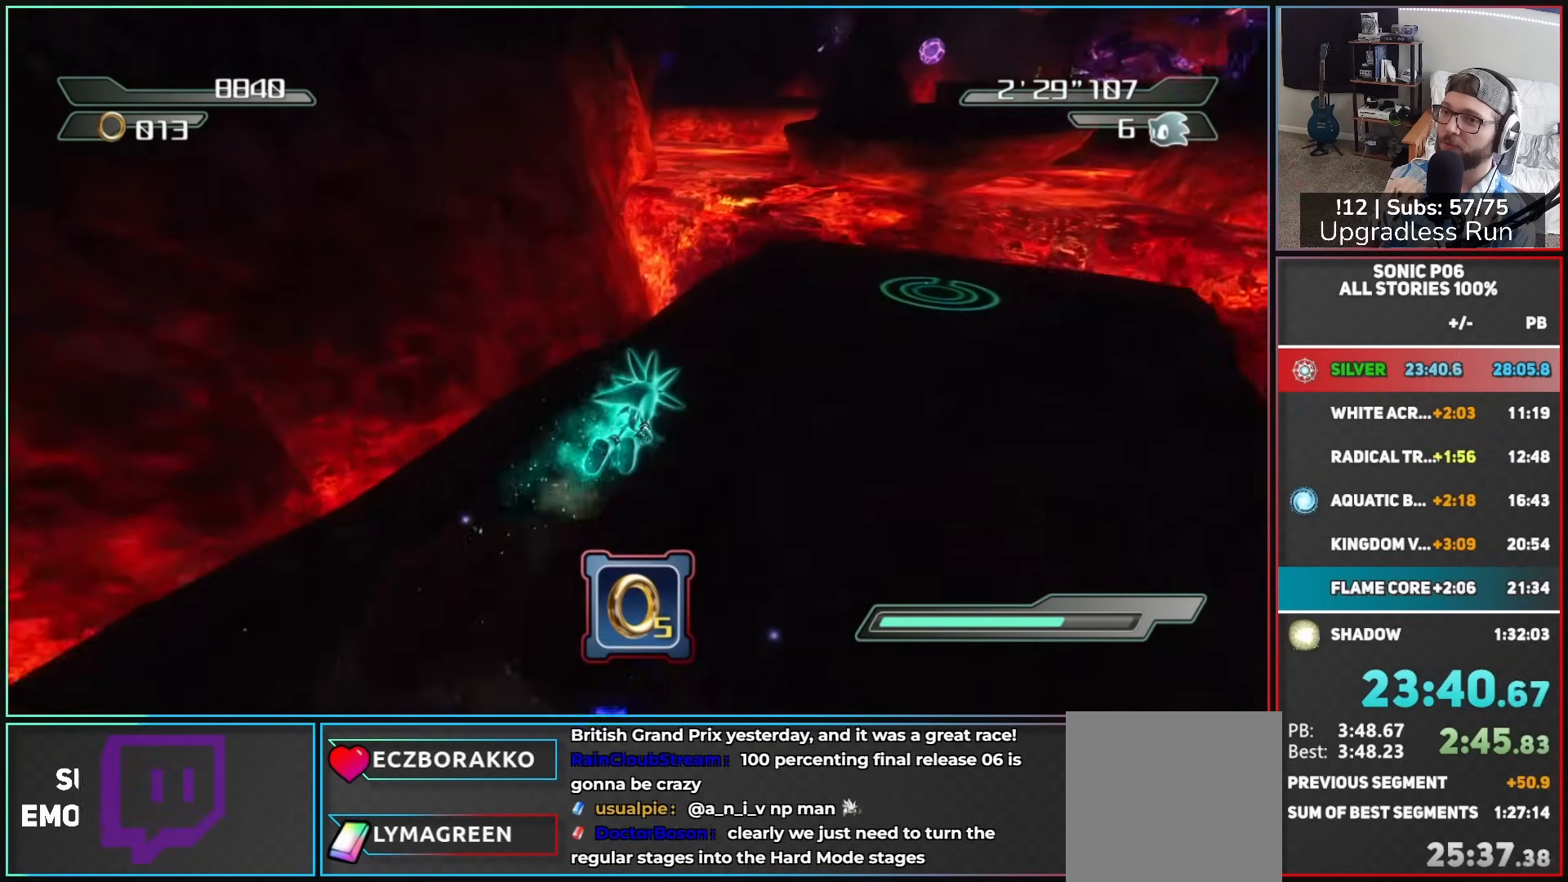
{"buttons": [], "left_stick": "up", "right_stick": "center", "button_events": []}
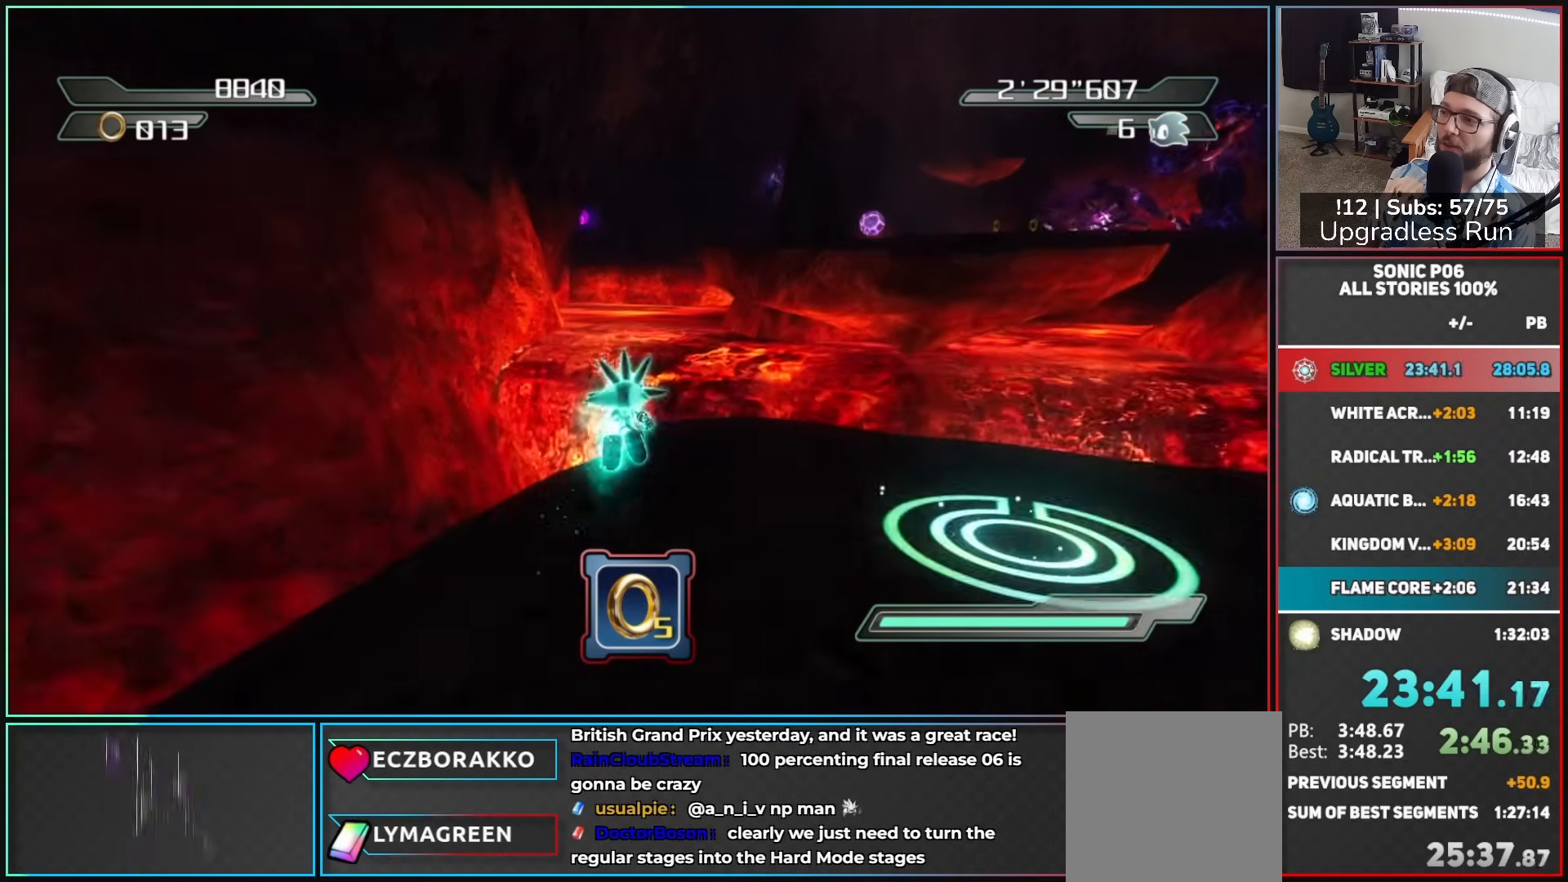
{"buttons": ["A"], "left_stick": "up", "right_stick": "center", "button_events": [[133, "A", "down"], [217, "A", "up"], [383, "A", "down"]]}
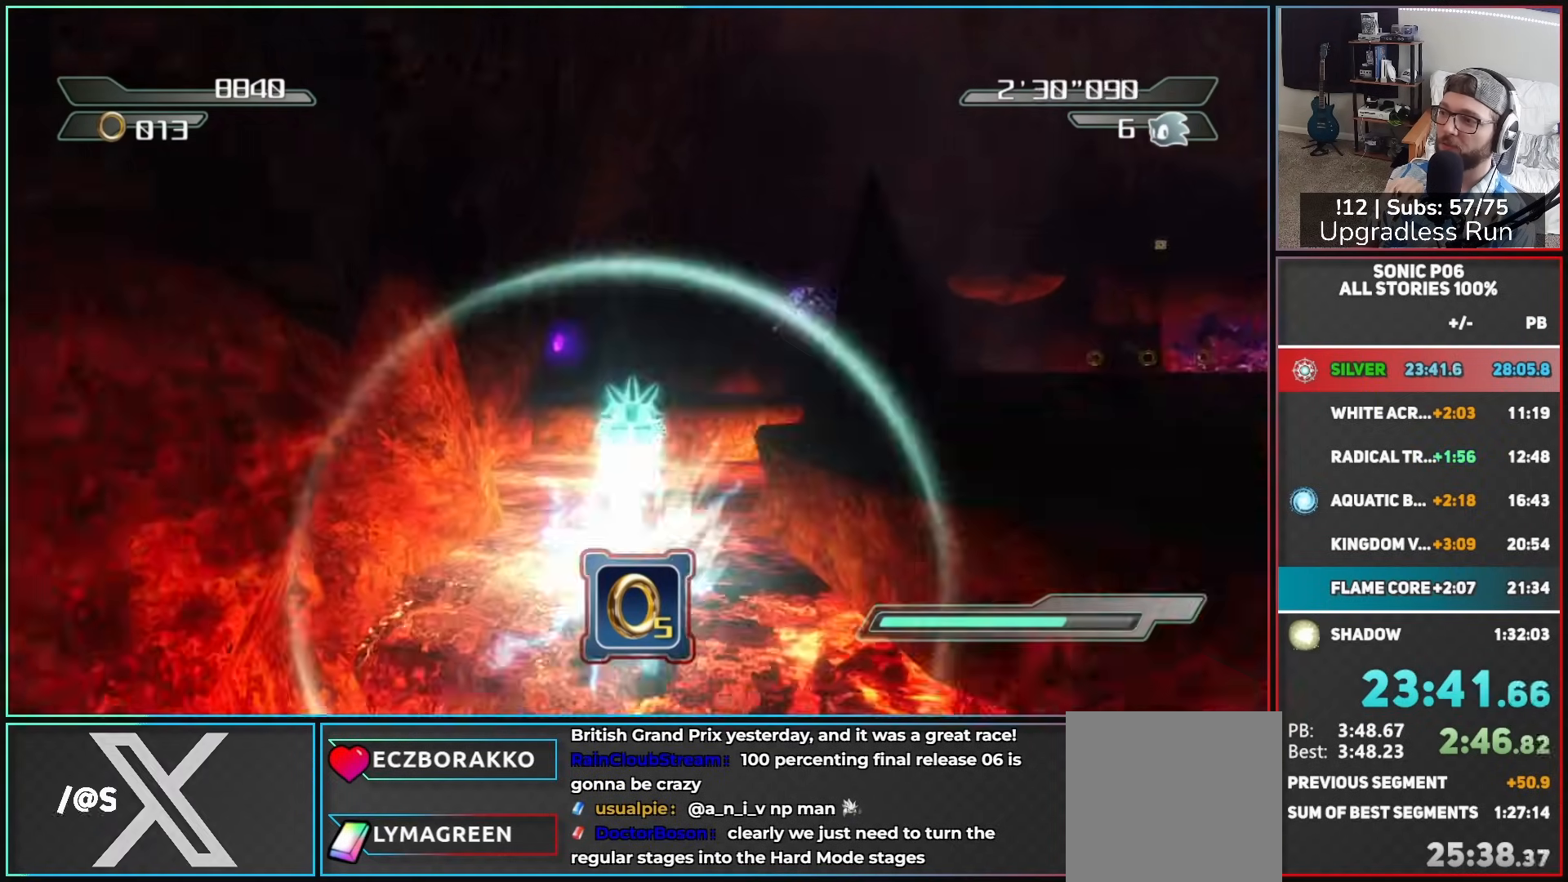
{"buttons": ["A"], "left_stick": "up", "right_stick": "center", "button_events": []}
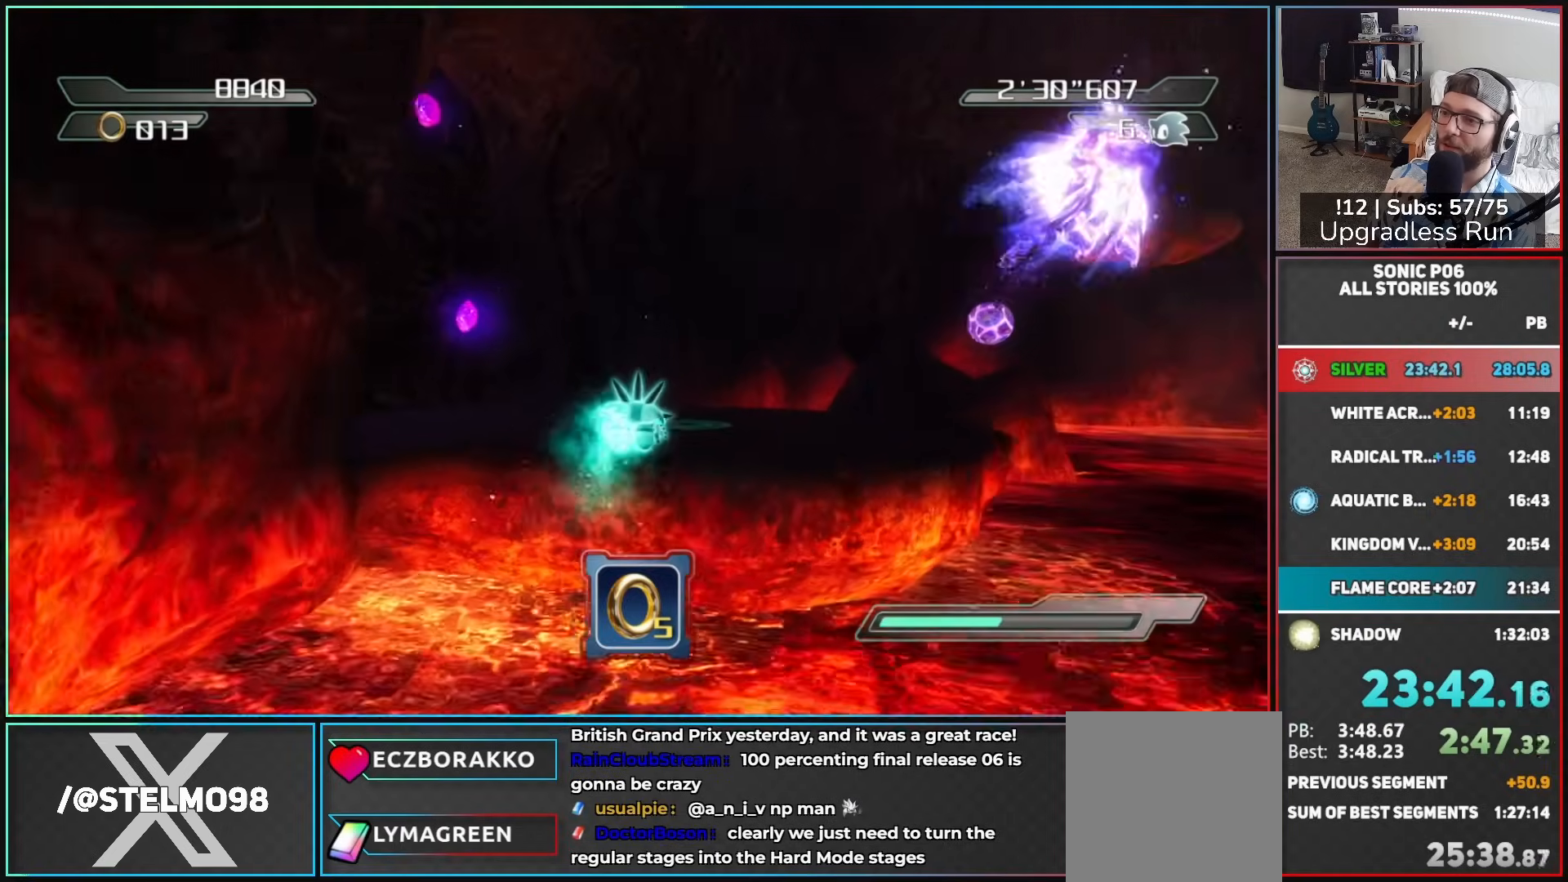
{"buttons": ["R2"], "left_stick": "center", "right_stick": "center", "button_events": [[100, "A", "up"], [333, "R2", "down"], [417, "R2", "up"], [500, "R2", "down"]]}